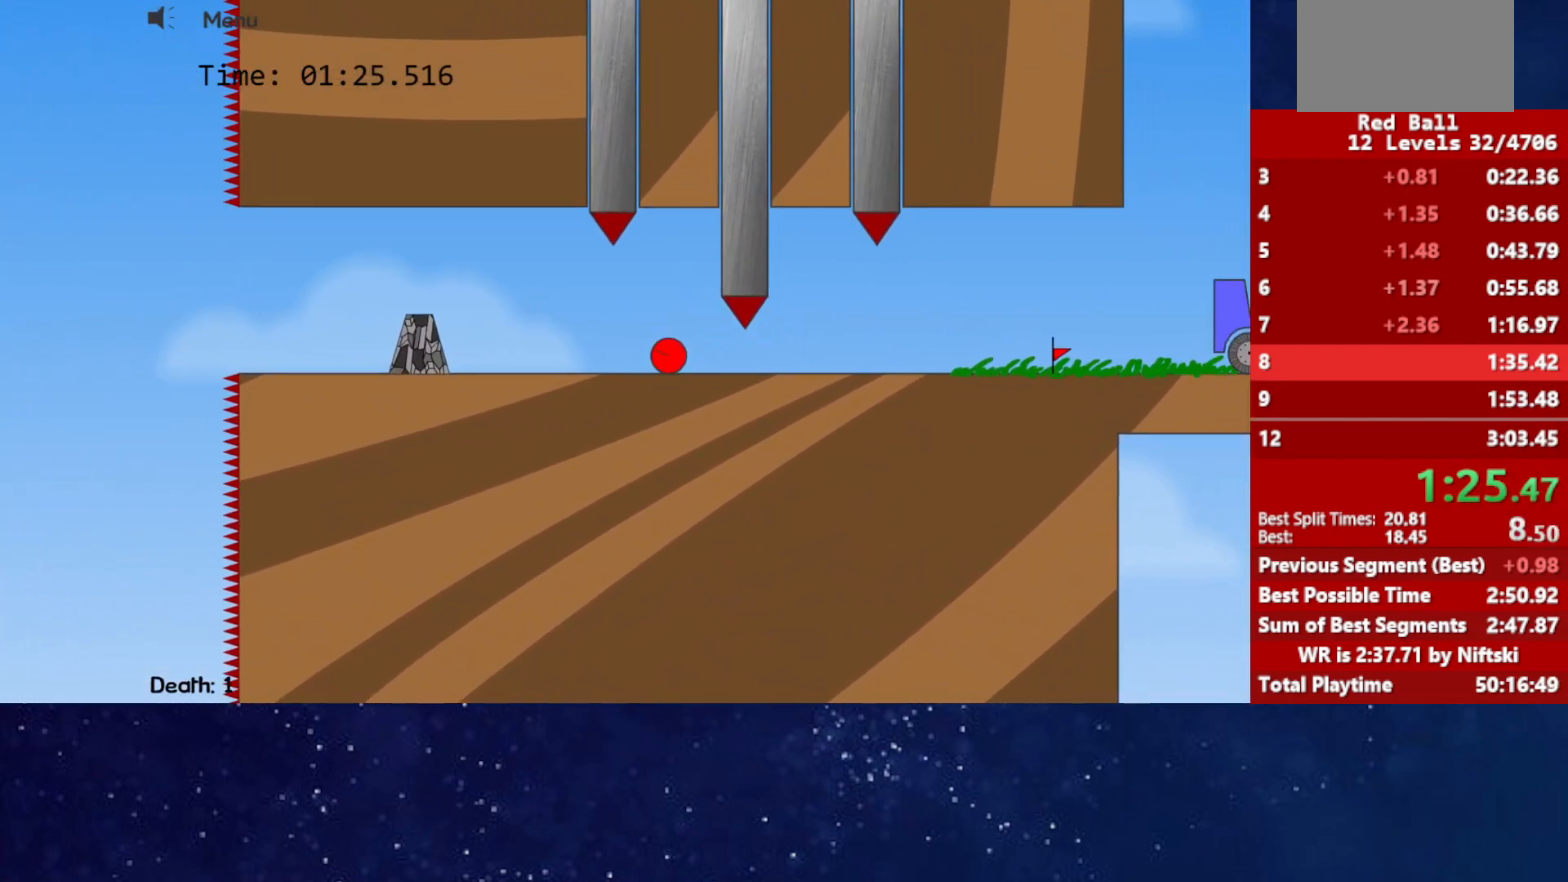
Gameplay with keyboard; each line is a JSON object with the keys held at the frame after it. "events" lists presses ("down") and releases ("up") of "down", "left", "p", "r", "right" and "up" between this image and that frame as [ms after this image, input, new state], when the widget could be followed in between. No other keys are recorded. Mouse input is not recorded.
{"keys": ["right"], "events": []}
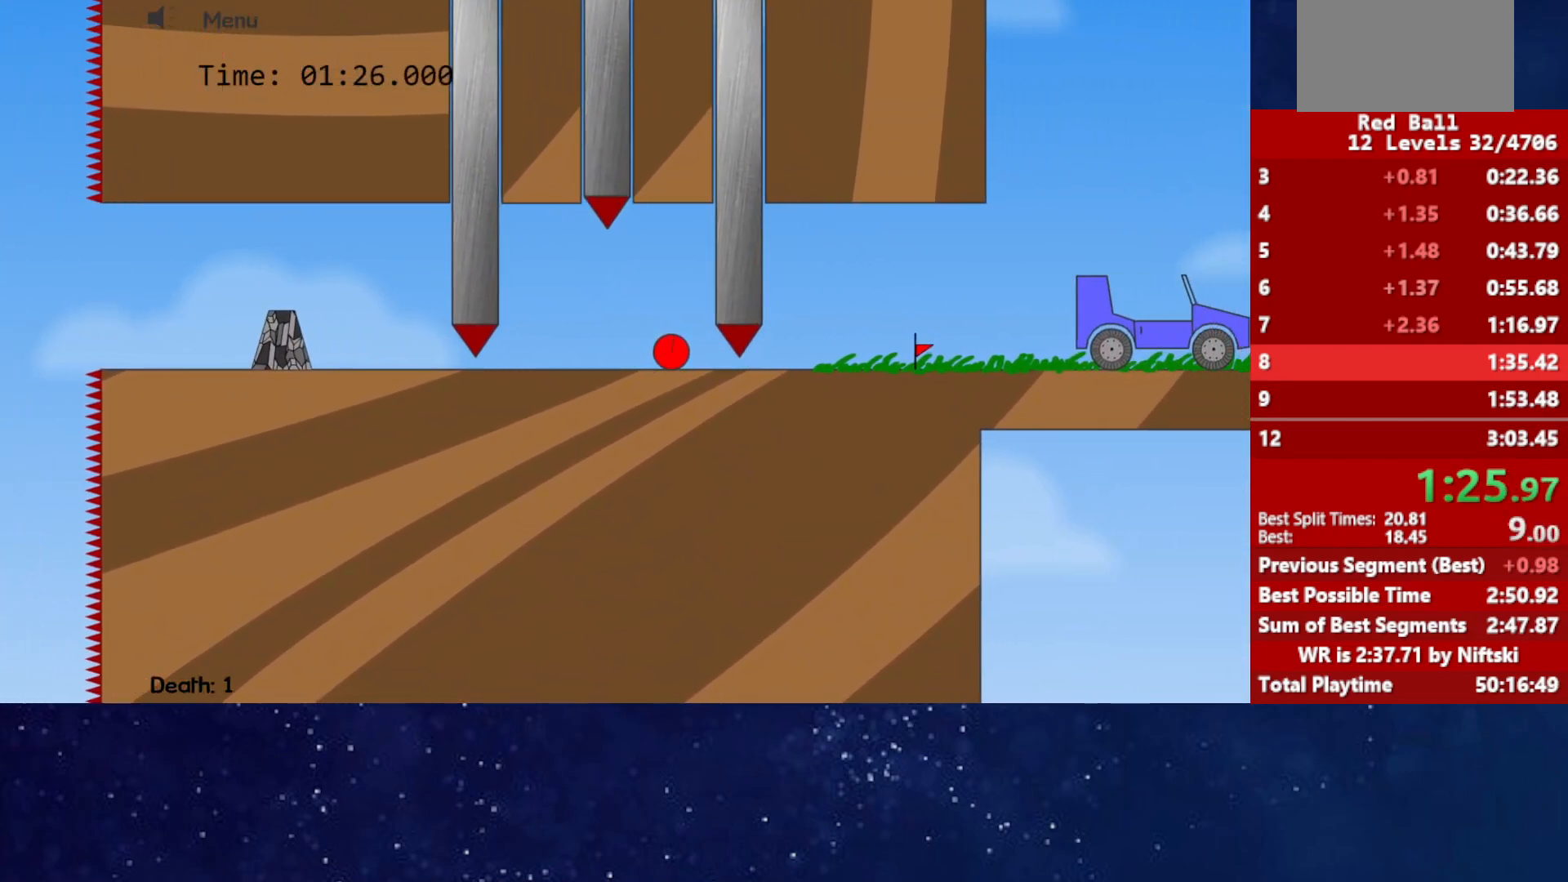
{"keys": ["right"], "events": []}
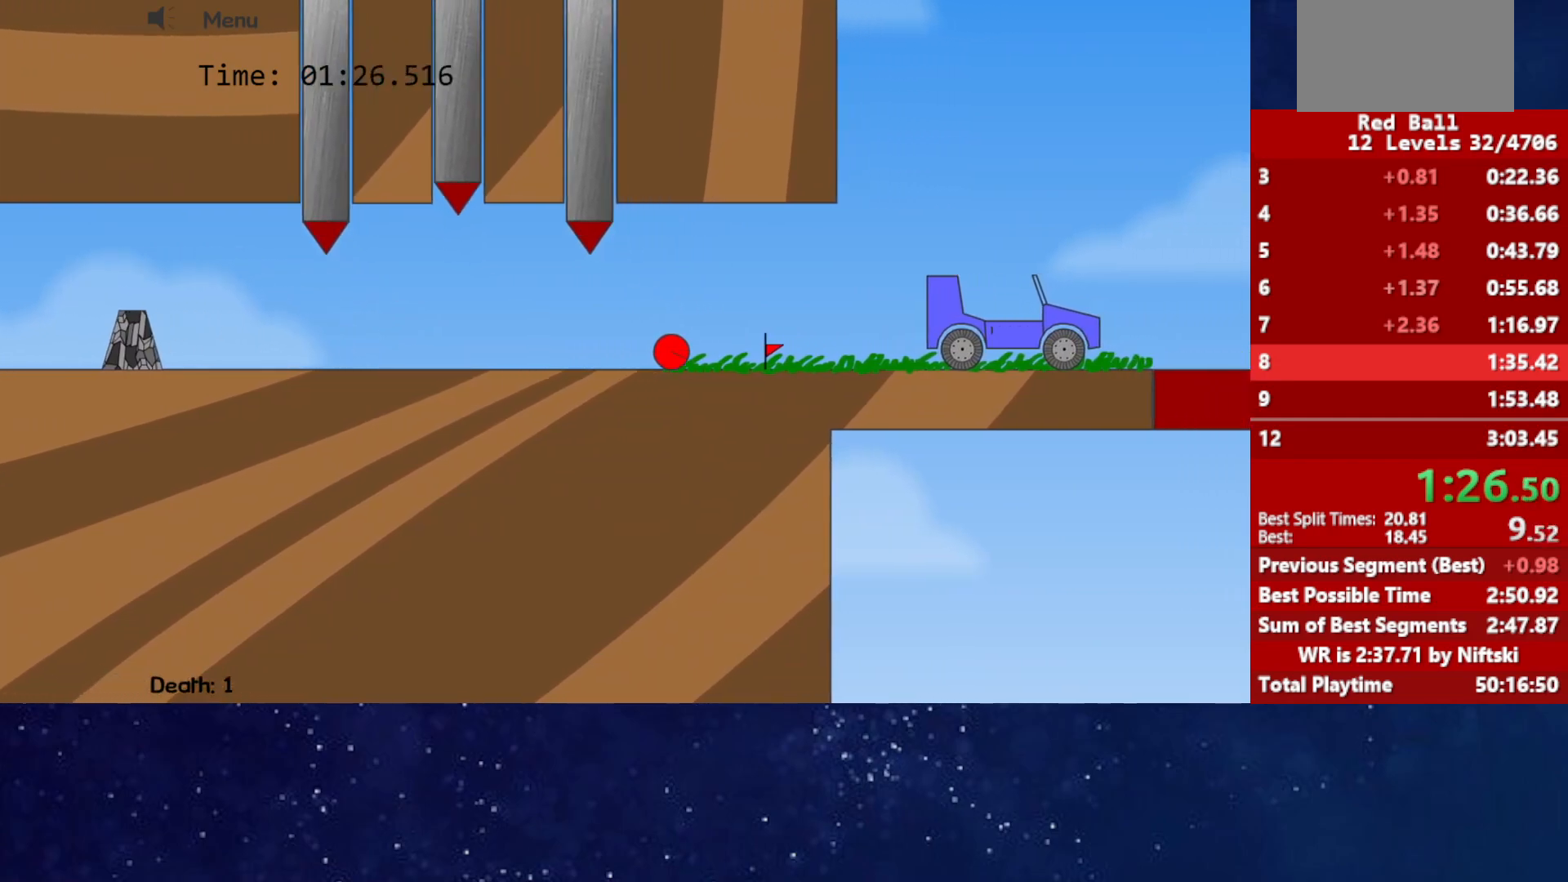
{"keys": ["right", "up"], "events": [[117, "up", "down"]]}
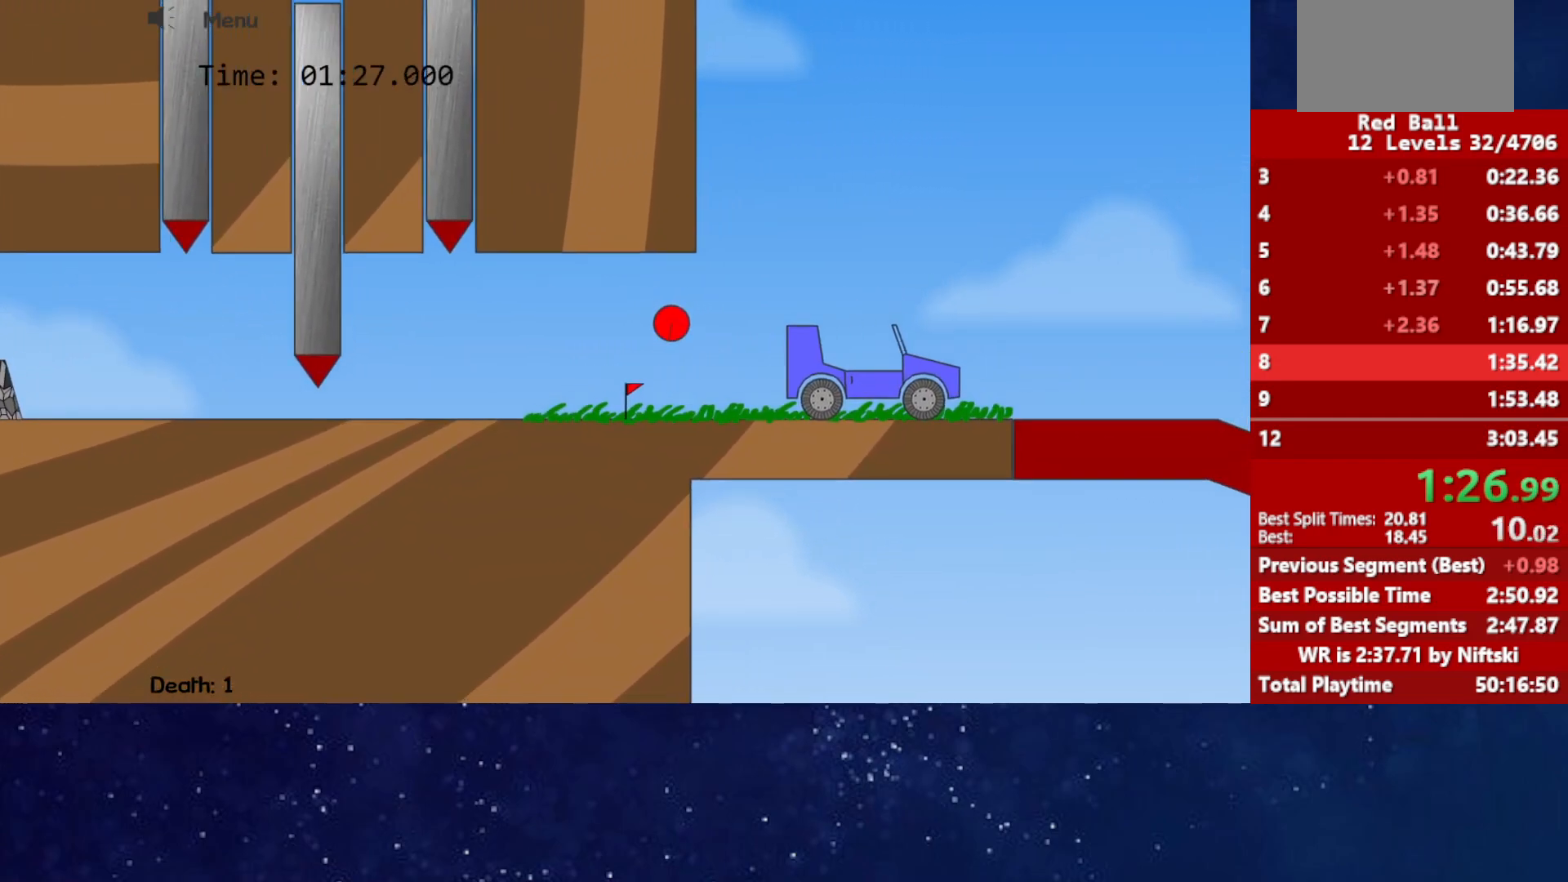
{"keys": ["left"], "events": [[383, "up", "up"], [467, "left", "down"], [467, "right", "up"]]}
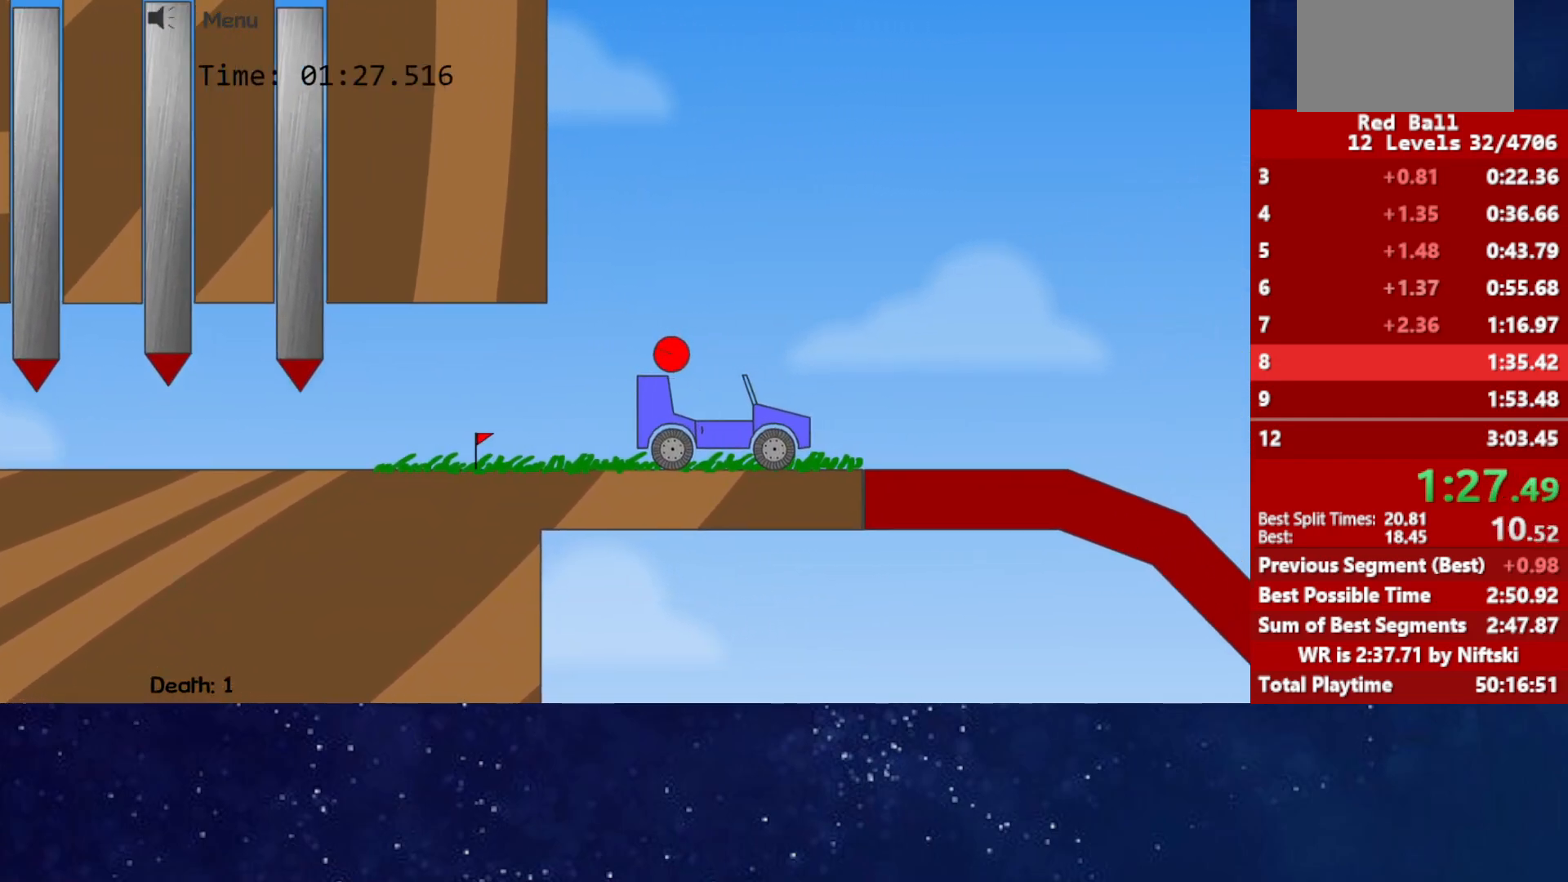
{"keys": ["right"], "events": [[133, "right", "down"], [167, "left", "up"]]}
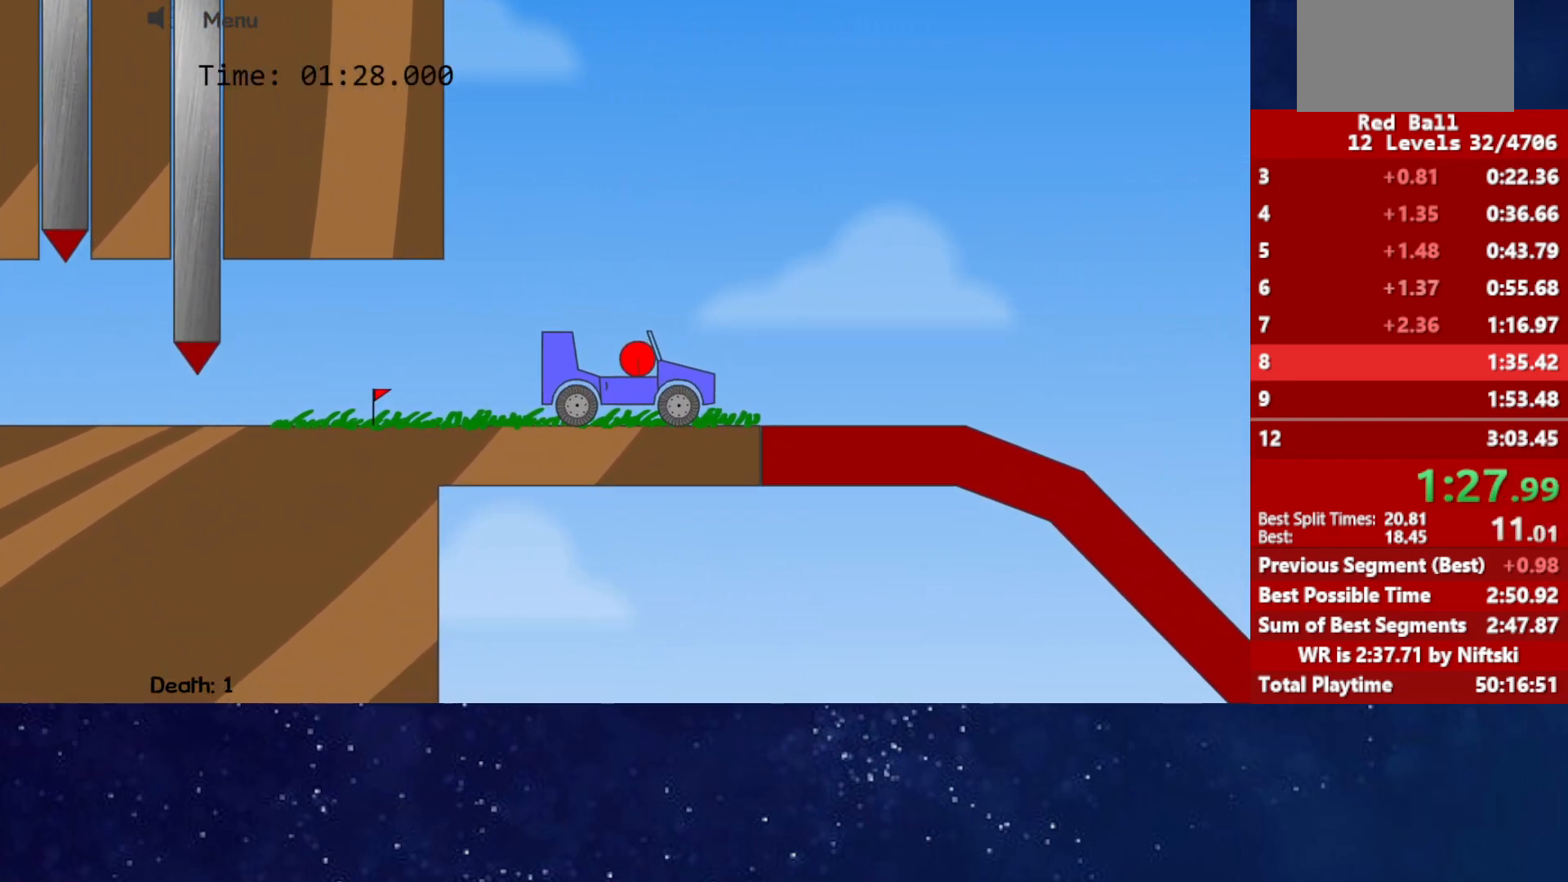
{"keys": ["right"], "events": []}
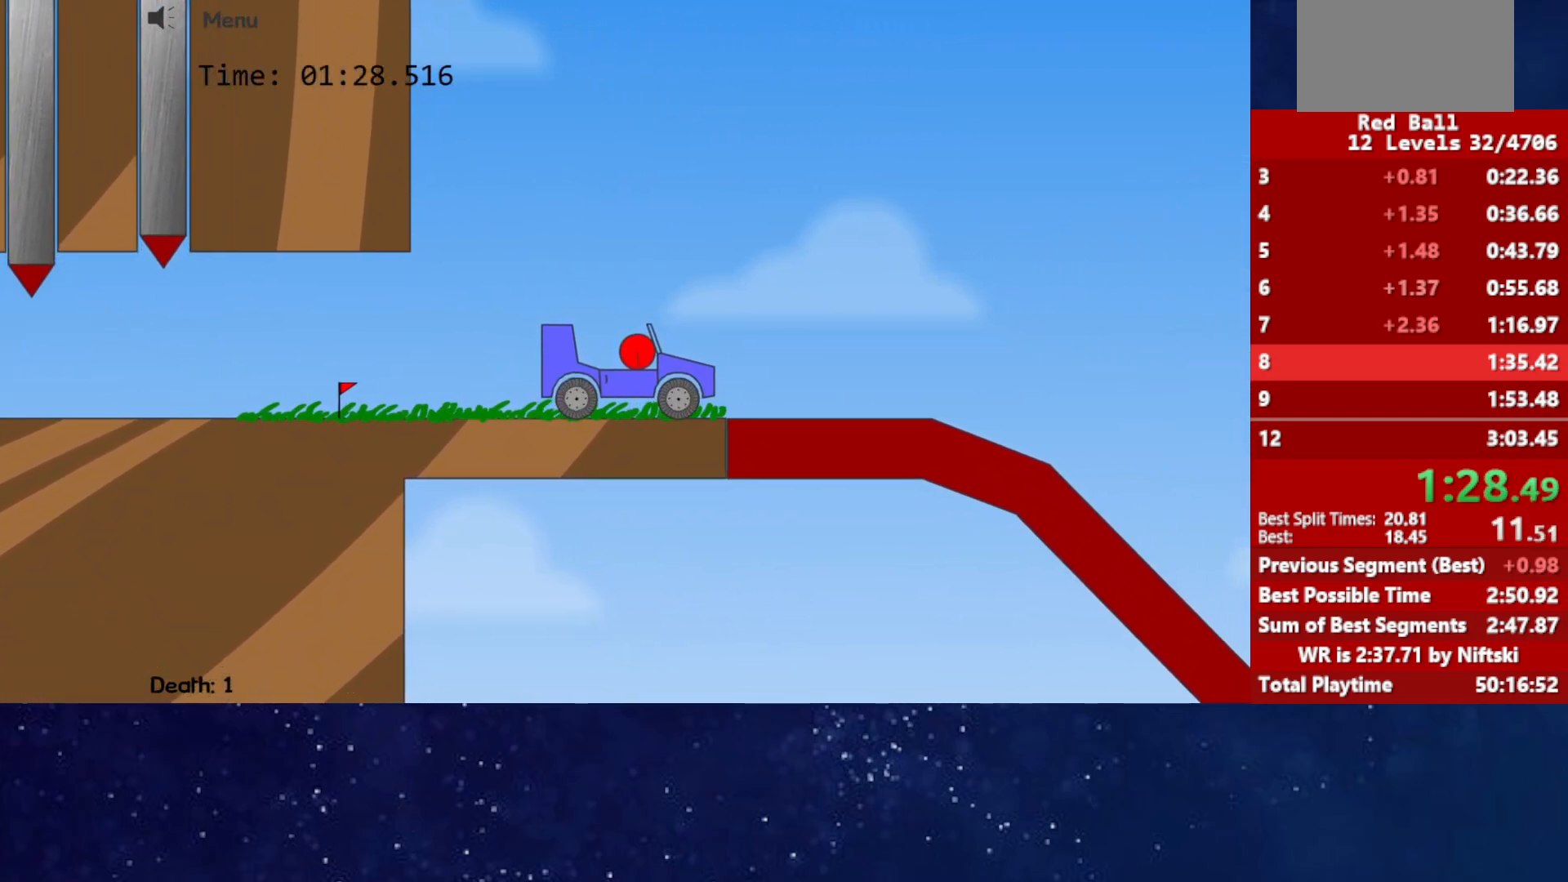
{"keys": ["right"], "events": []}
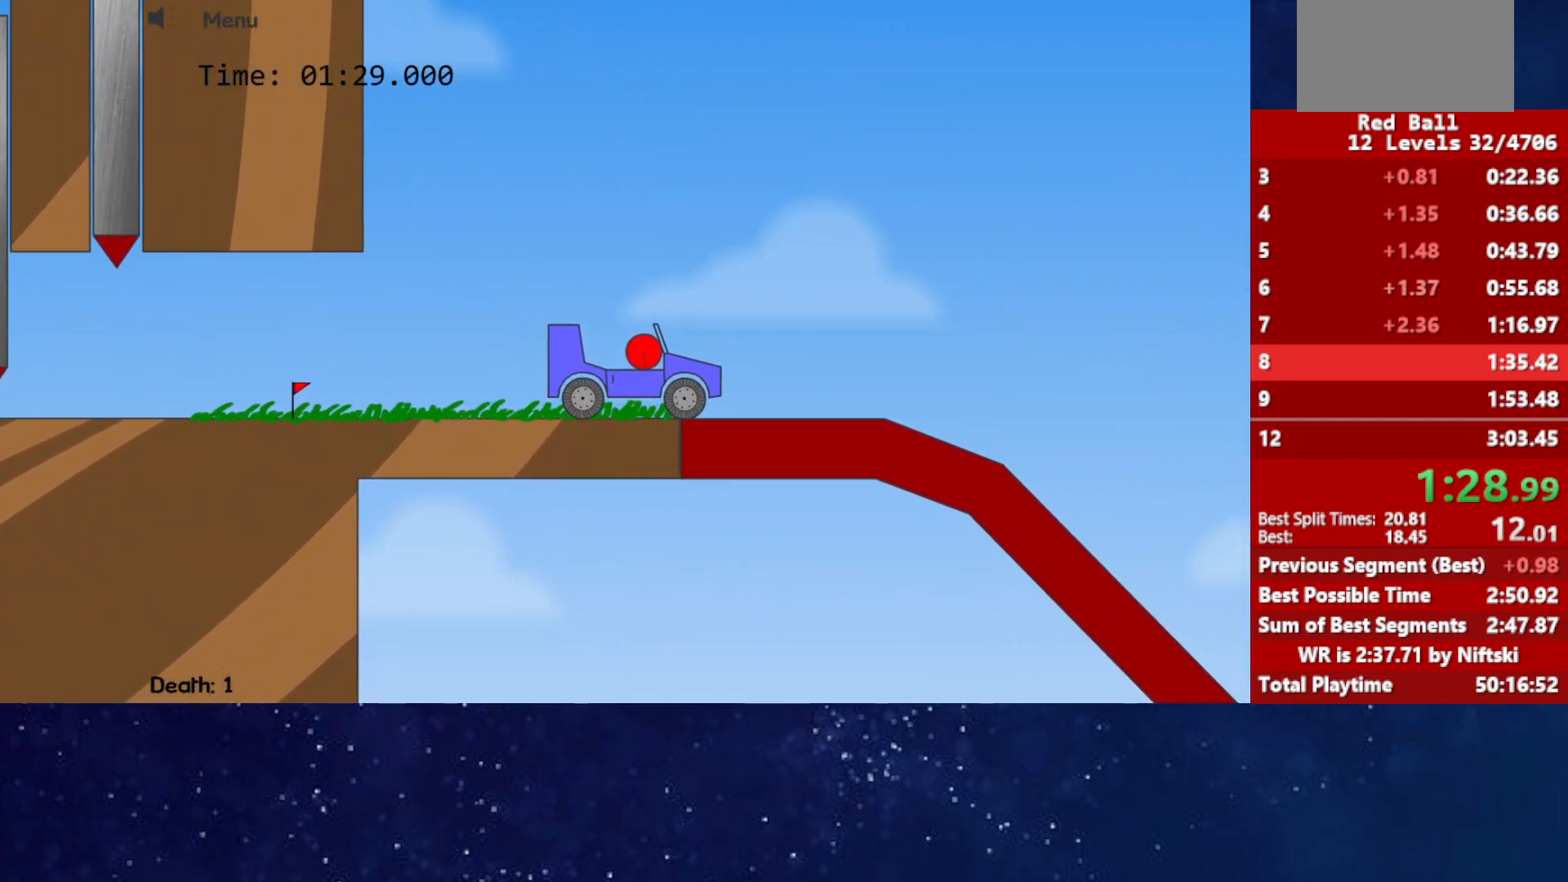
{"keys": ["right"], "events": []}
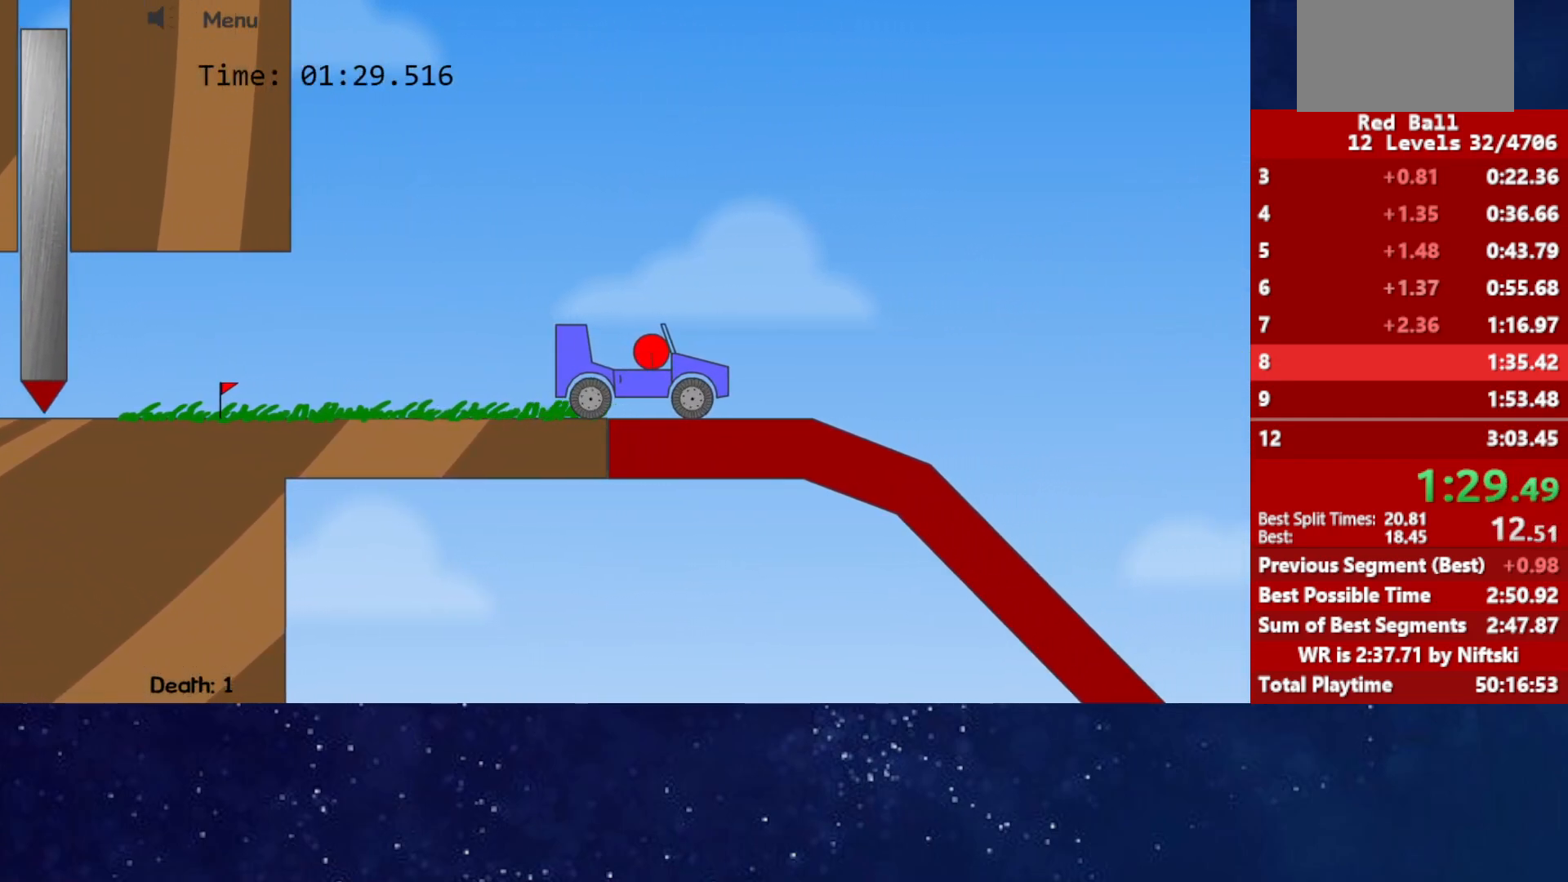
{"keys": ["right"], "events": []}
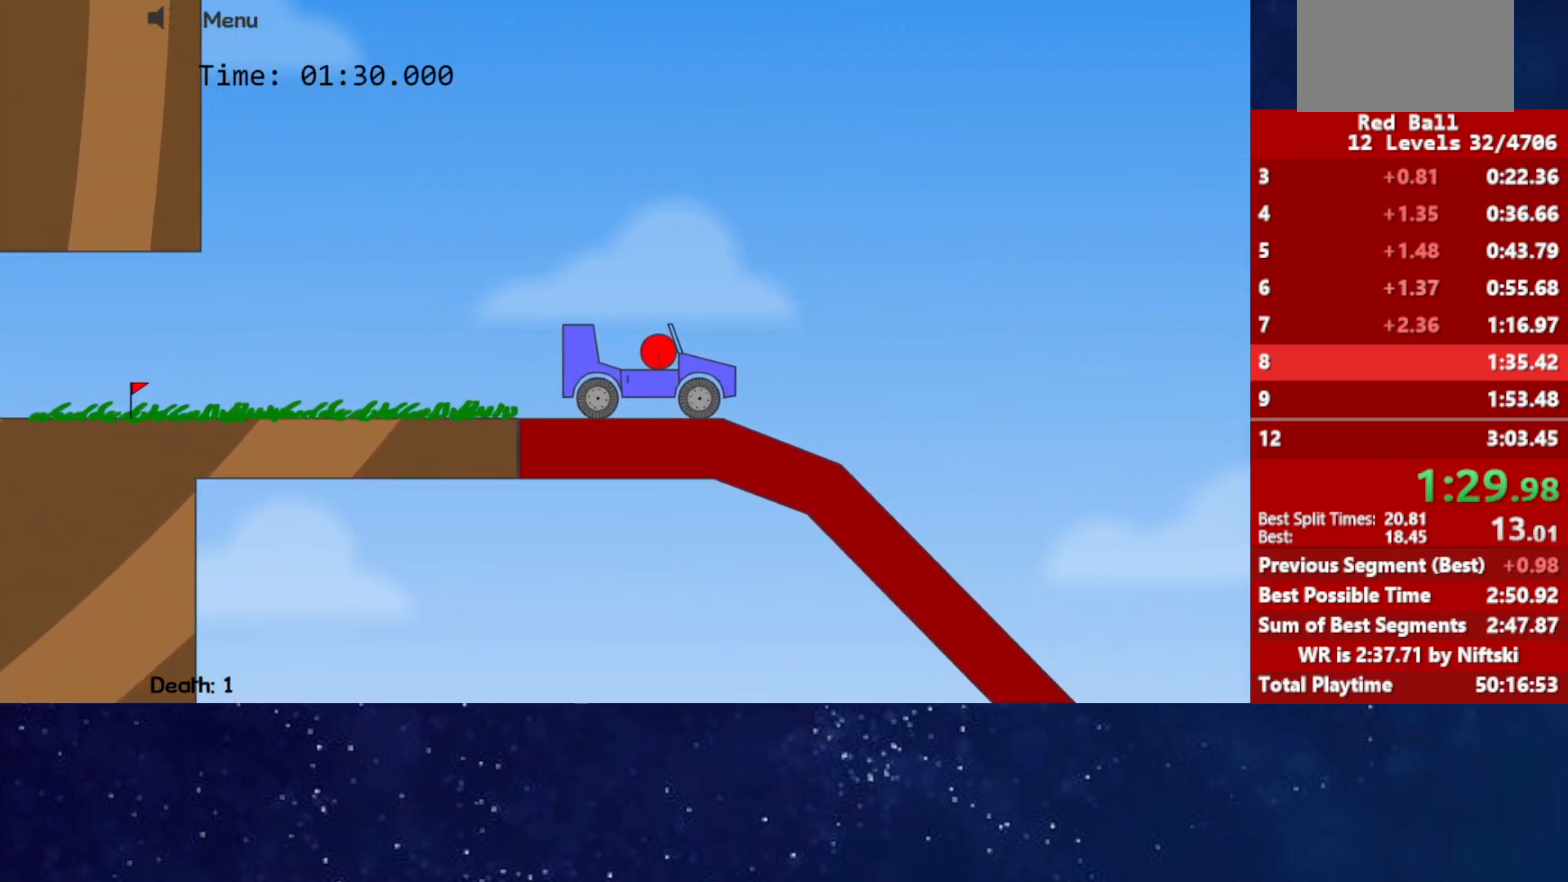
{"keys": ["right"], "events": []}
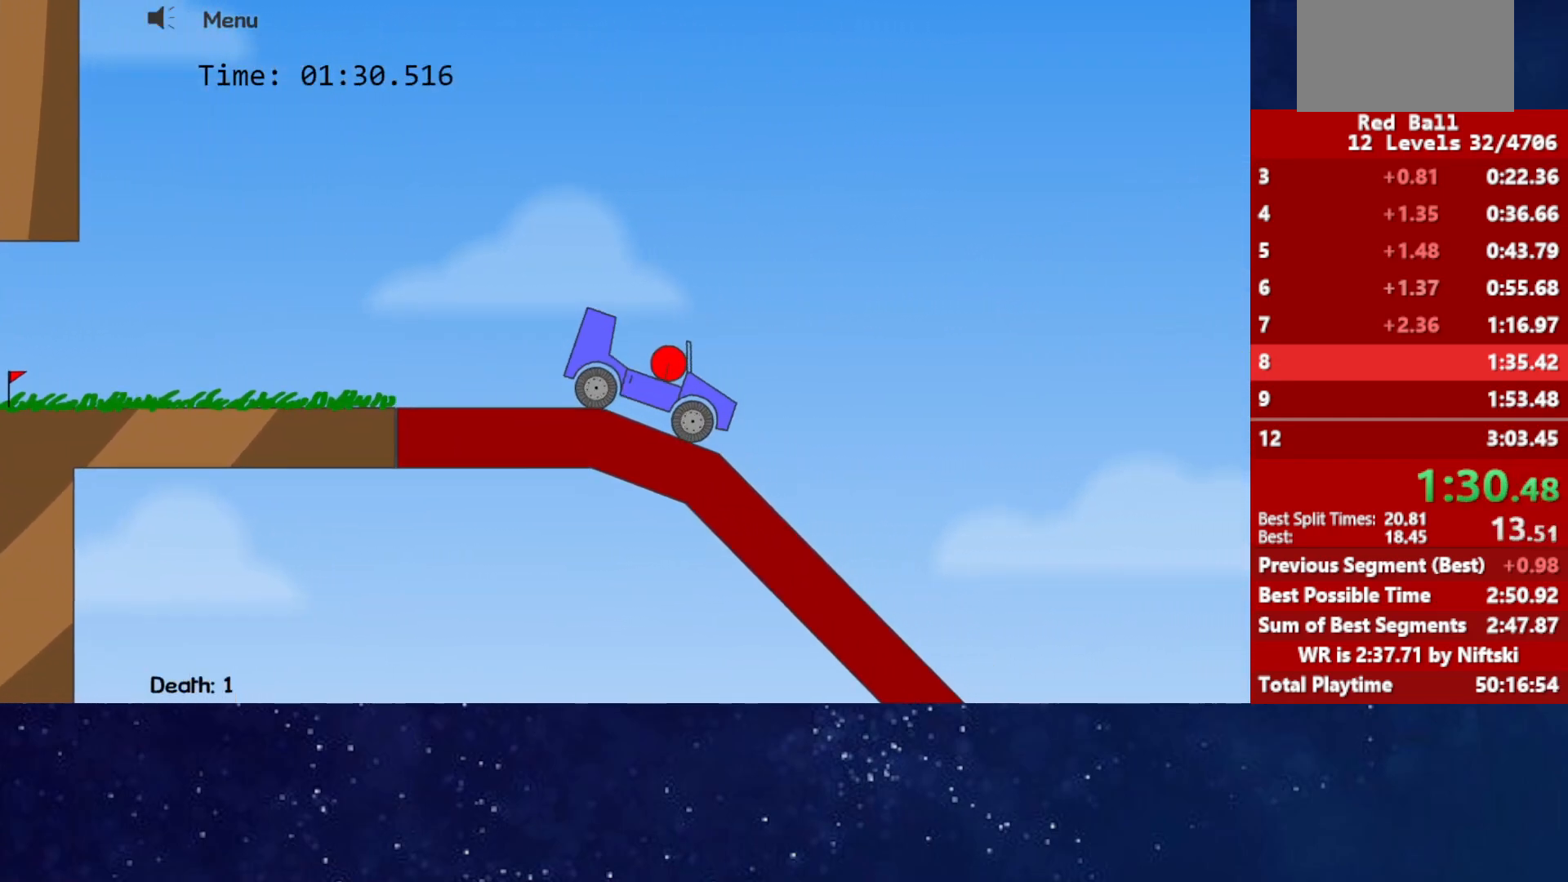
{"keys": ["right"], "events": [[117, "left", "down"], [133, "right", "up"], [400, "left", "up"], [400, "right", "down"]]}
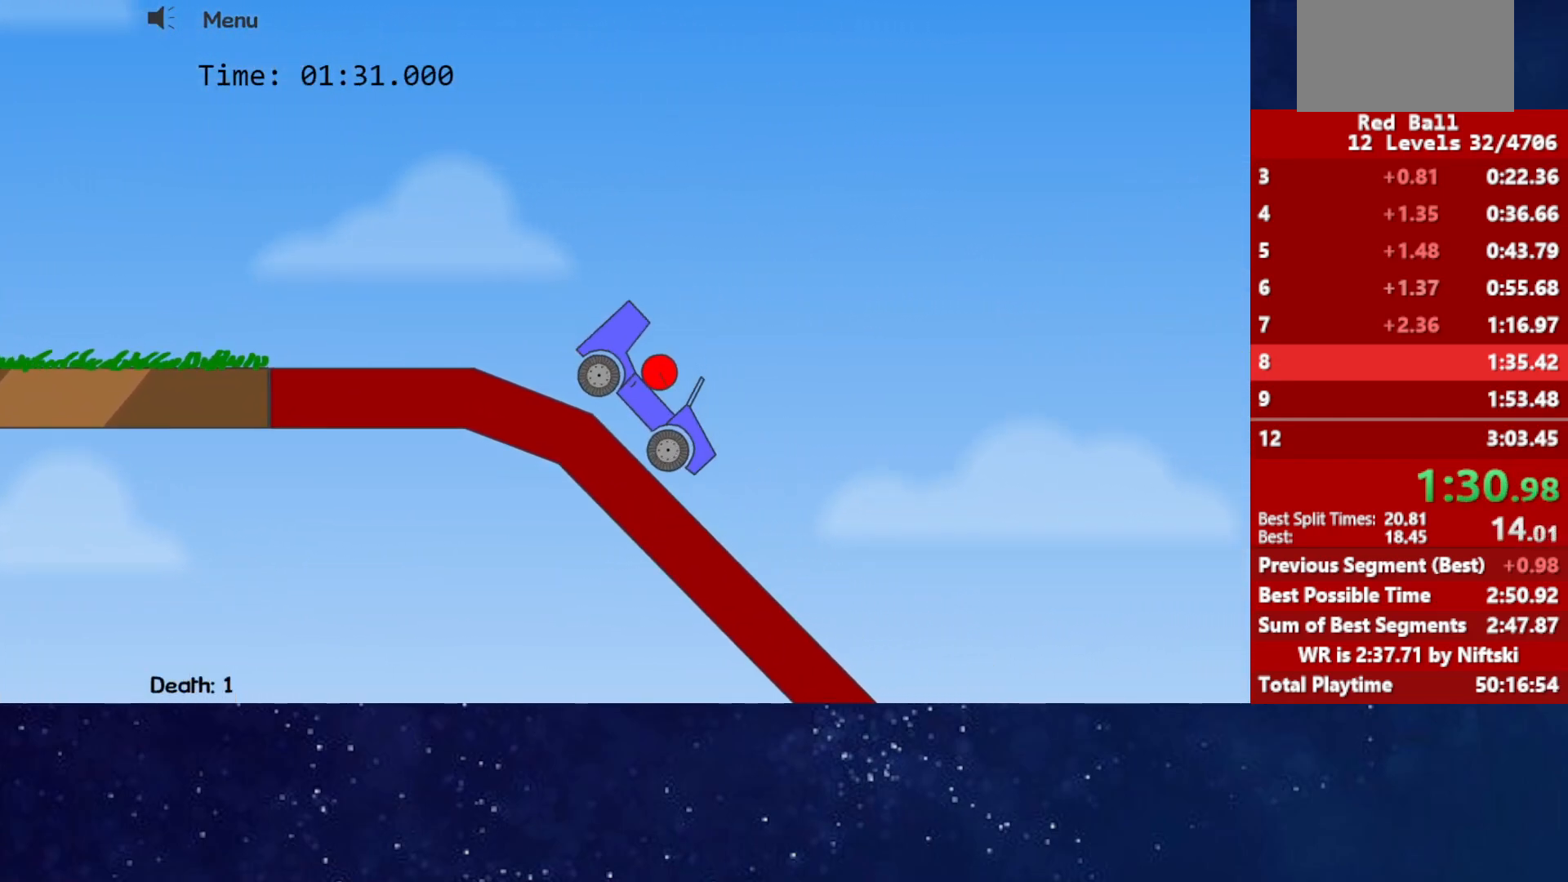
{"keys": ["right"], "events": [[33, "up", "down"], [483, "up", "up"]]}
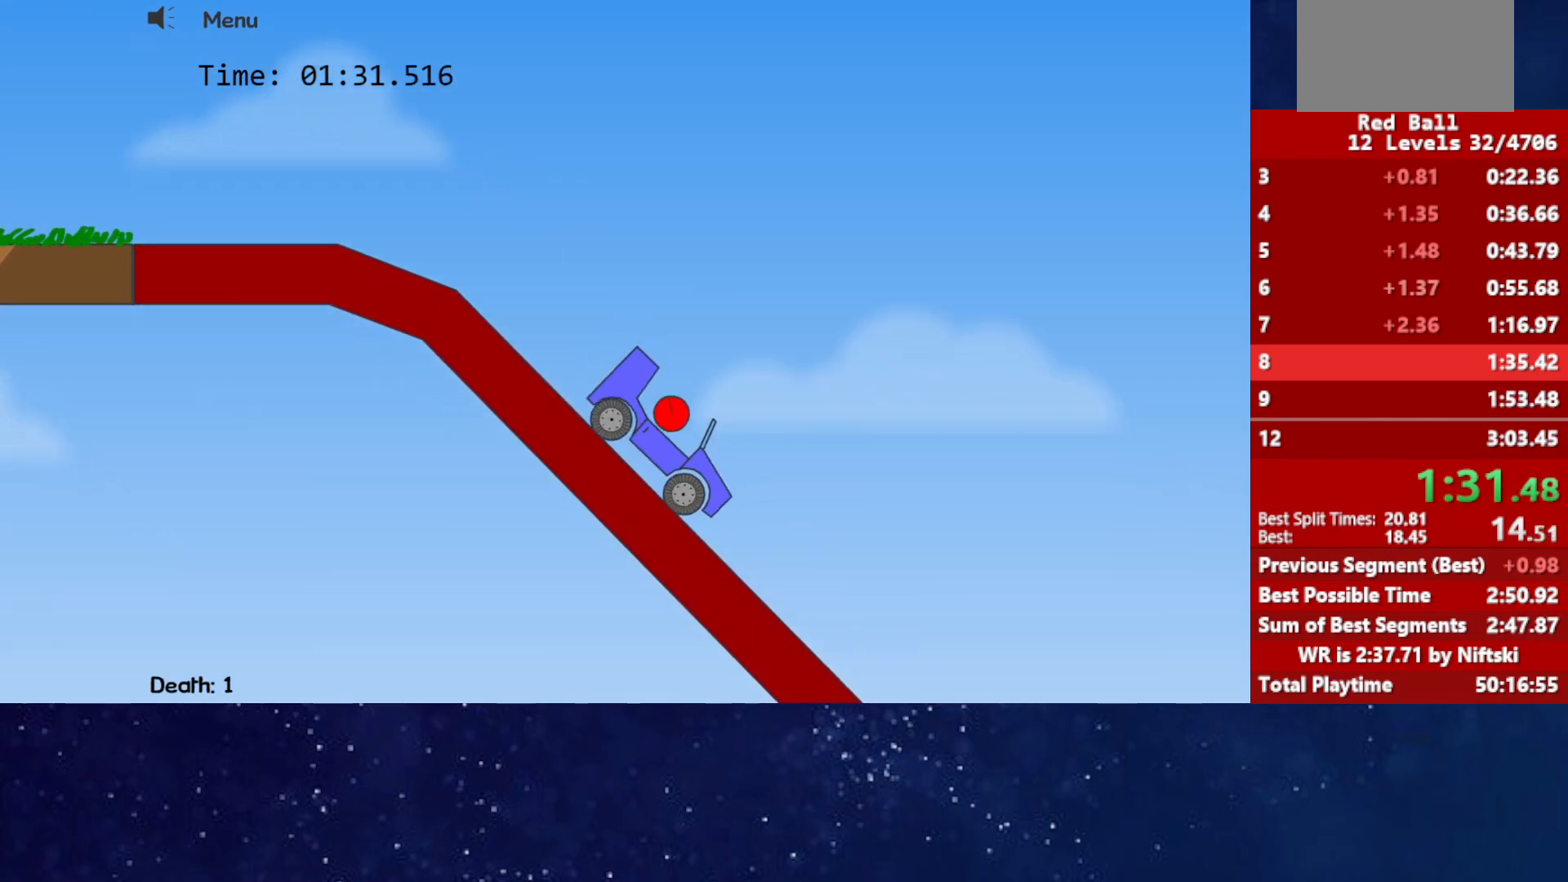
{"keys": ["right"], "events": []}
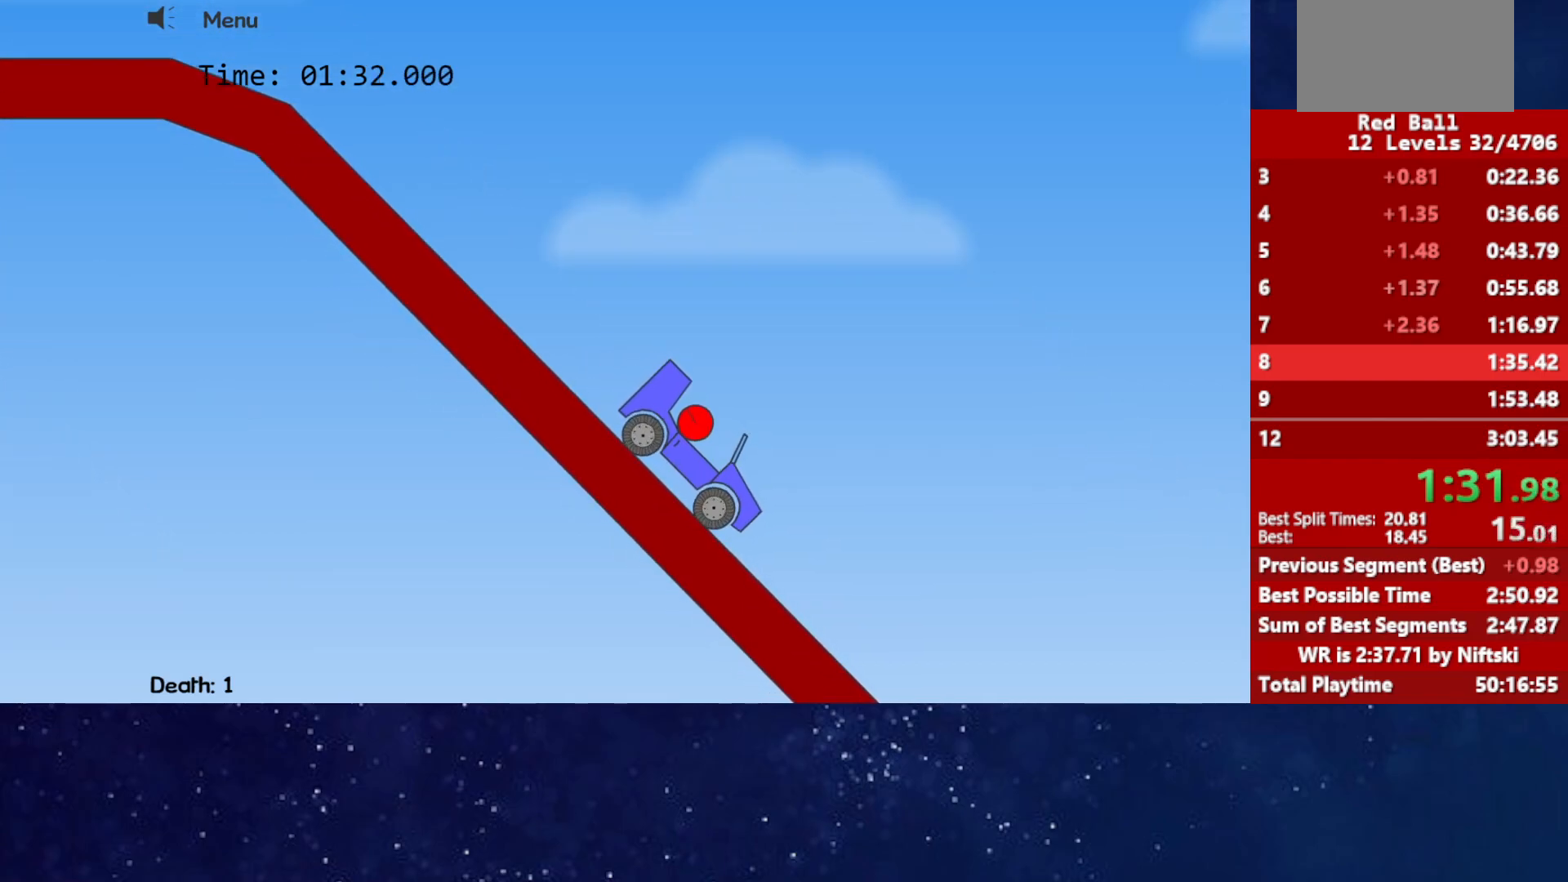
{"keys": ["left"], "events": [[433, "left", "down"], [450, "right", "up"]]}
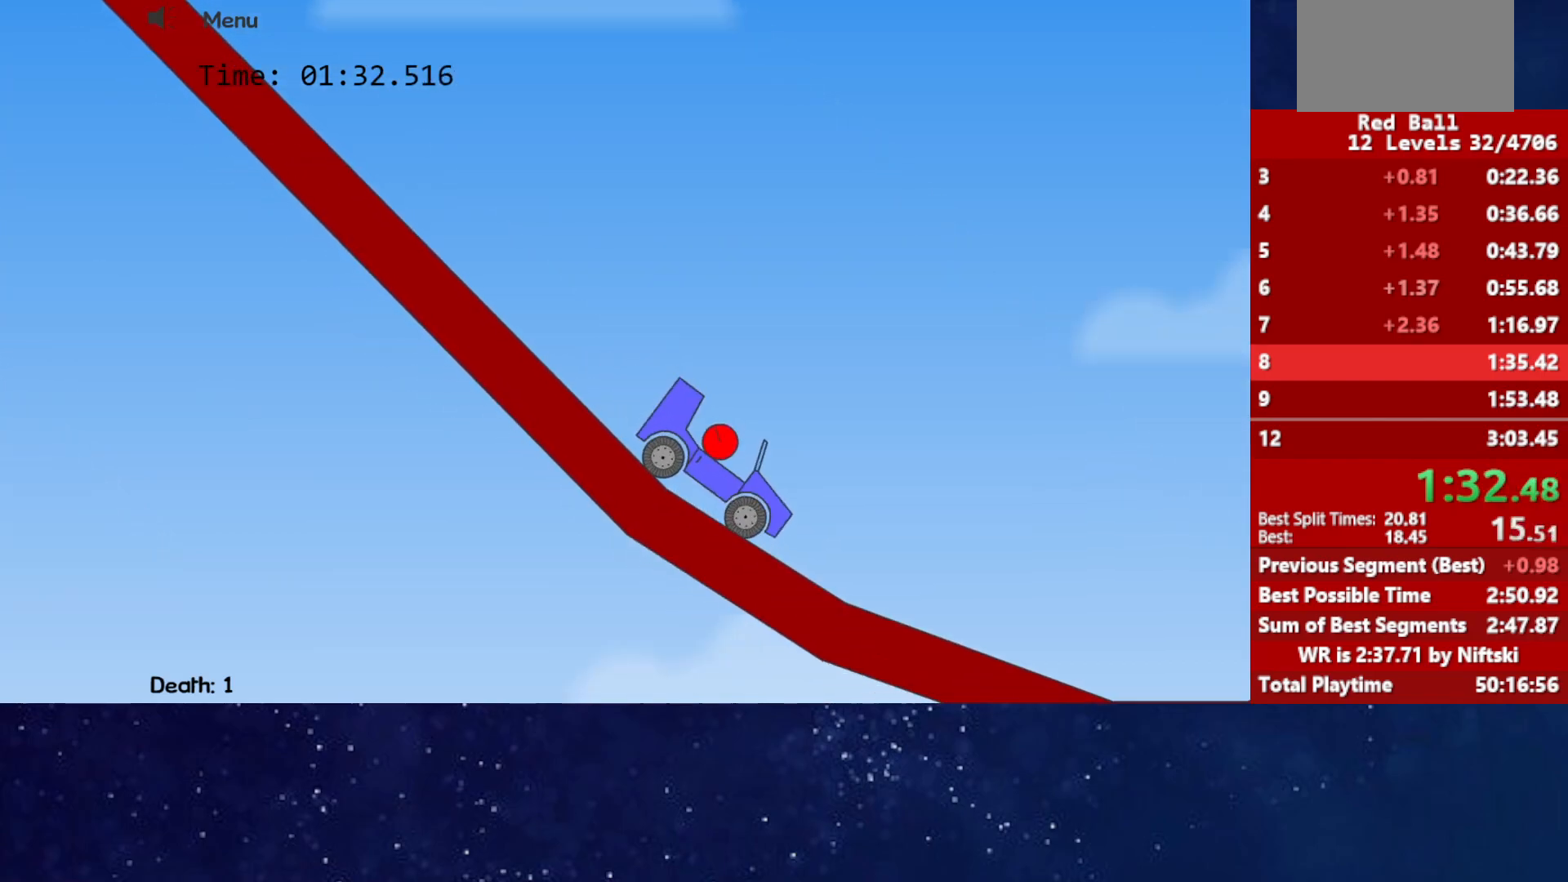
{"keys": [], "events": [[33, "left", "up"], [150, "left", "down"], [300, "left", "up"], [417, "left", "down"], [500, "left", "up"]]}
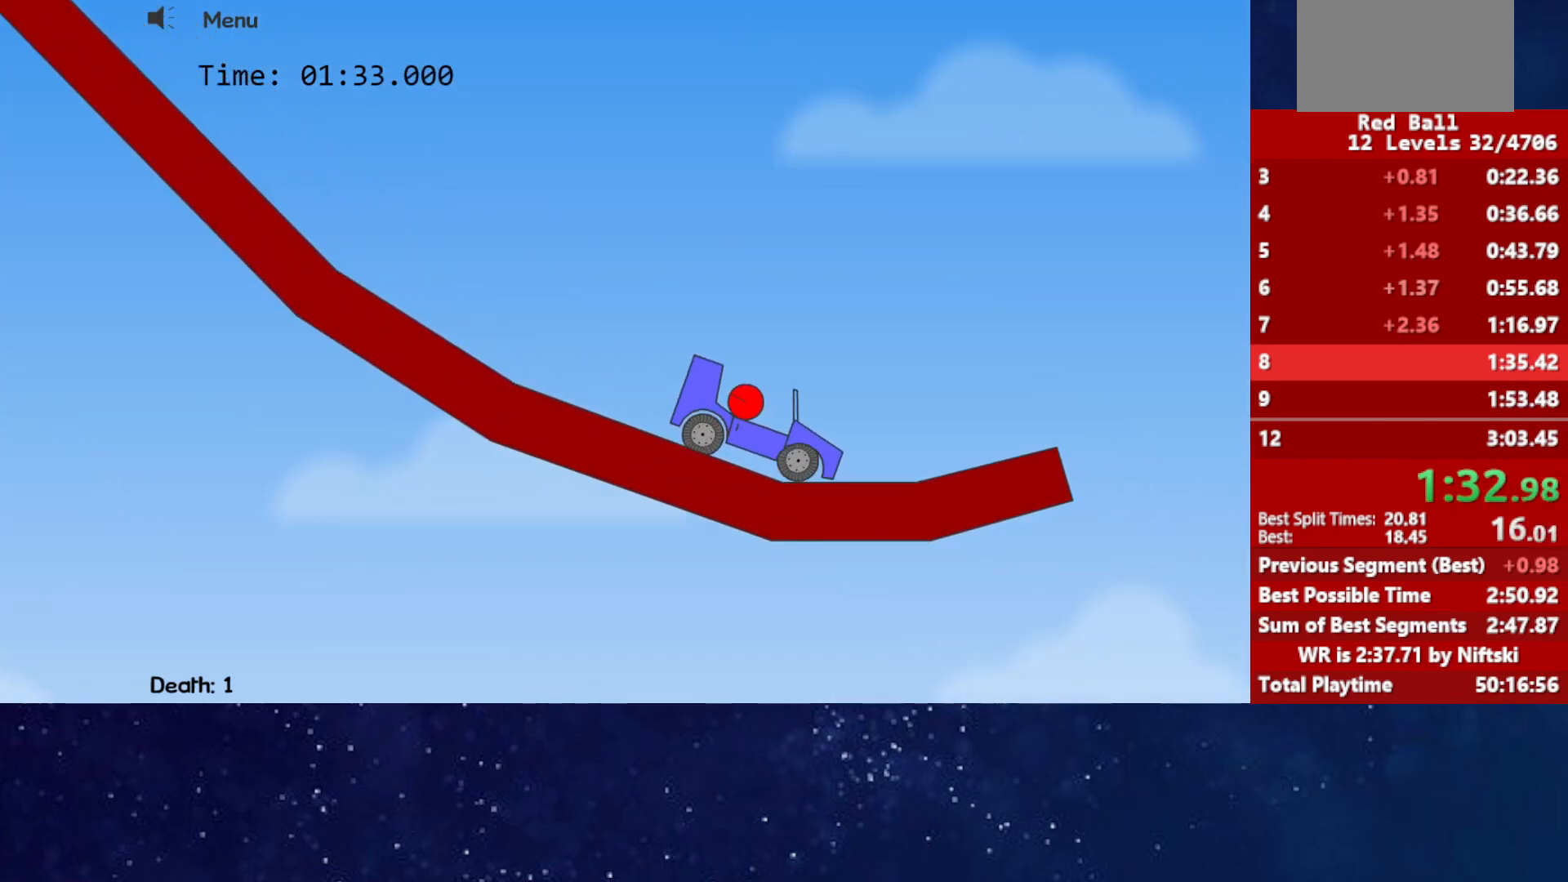
{"keys": [], "events": [[350, "right", "down"], [400, "right", "up"], [450, "right", "down"], [483, "right", "up"]]}
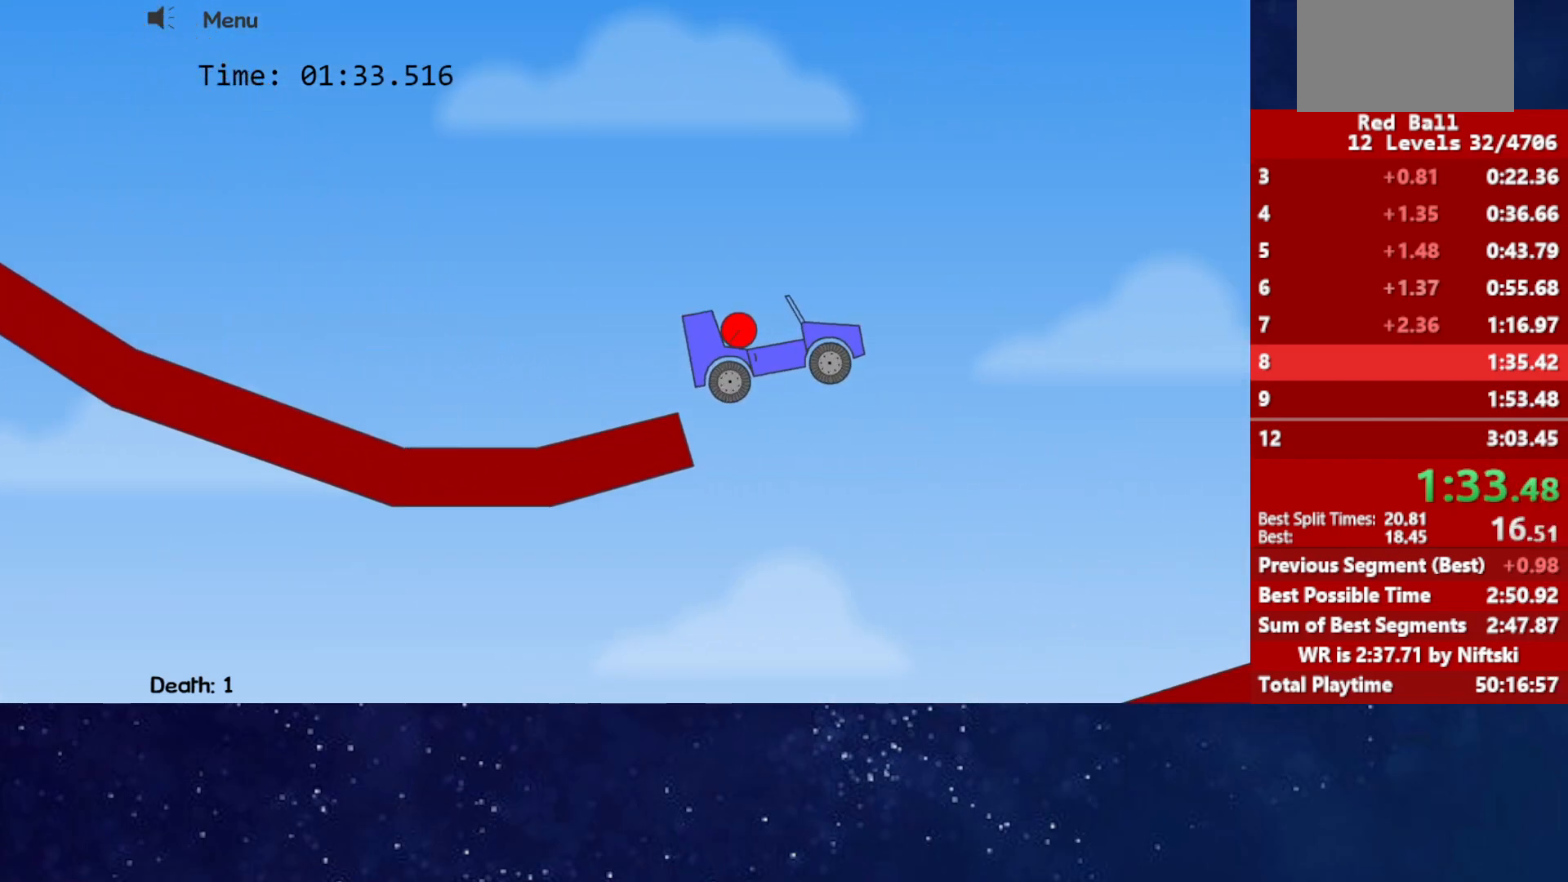
{"keys": ["right"], "events": [[150, "right", "down"]]}
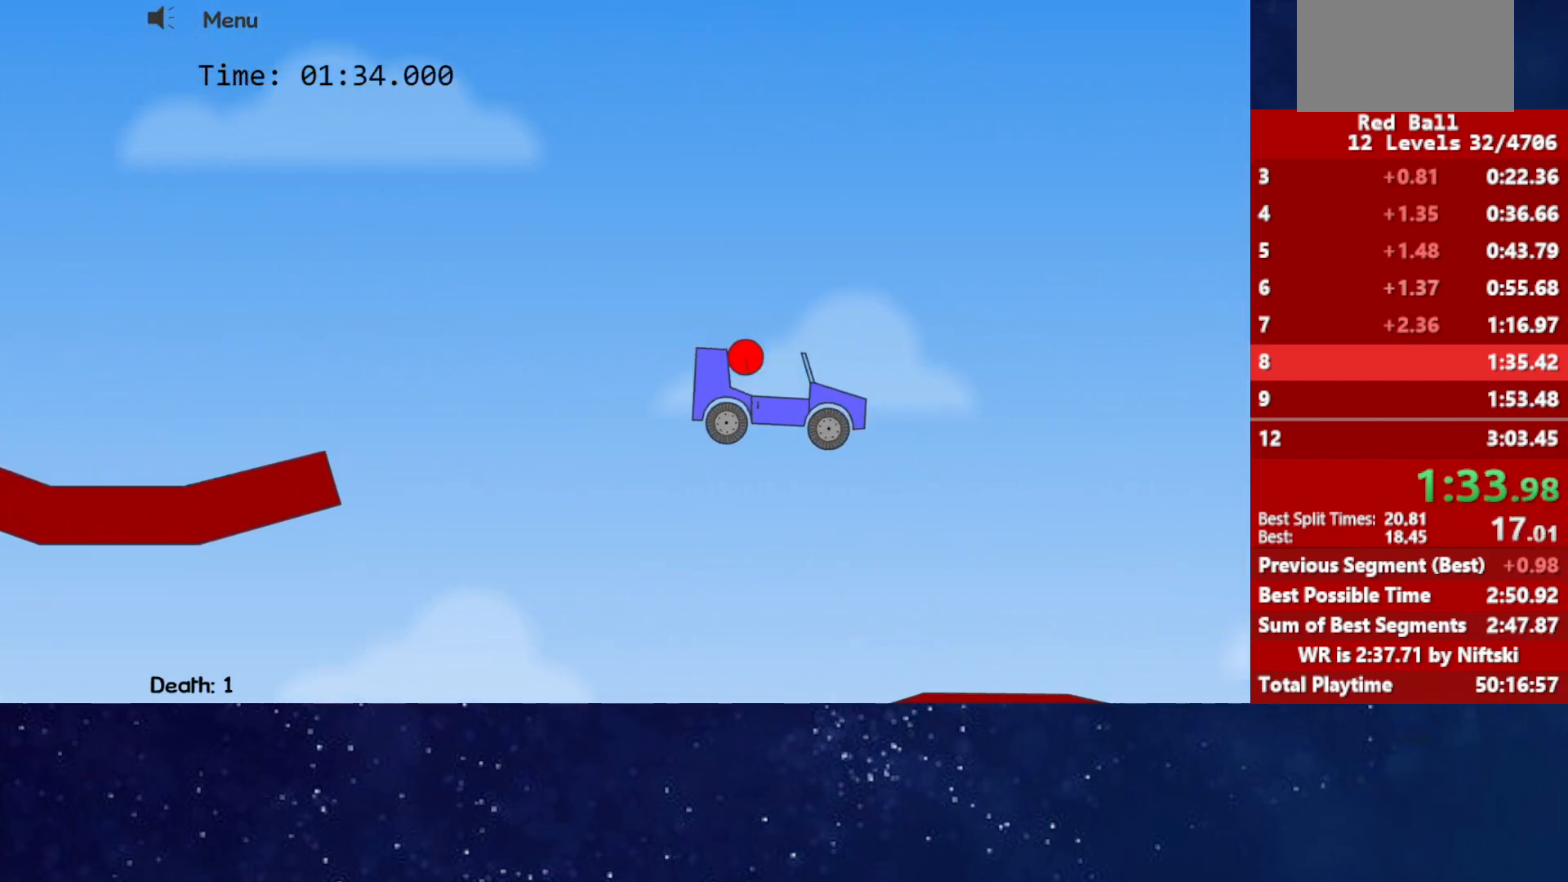
{"keys": [], "events": [[383, "right", "up"], [433, "left", "down"], [483, "left", "up"]]}
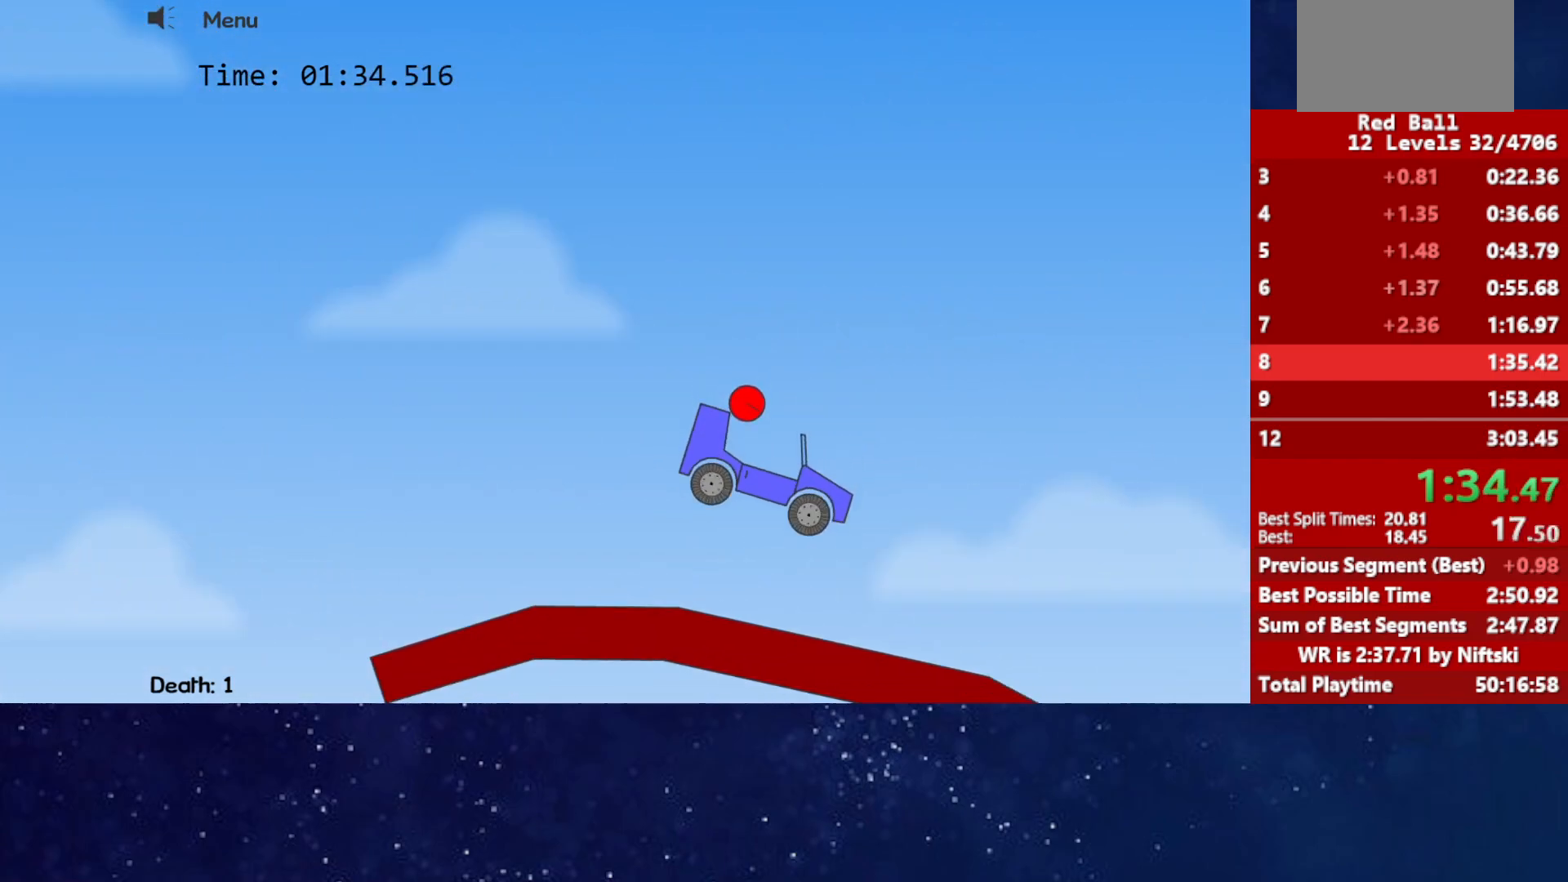
{"keys": ["right", "up"], "events": [[83, "right", "down"], [100, "up", "down"]]}
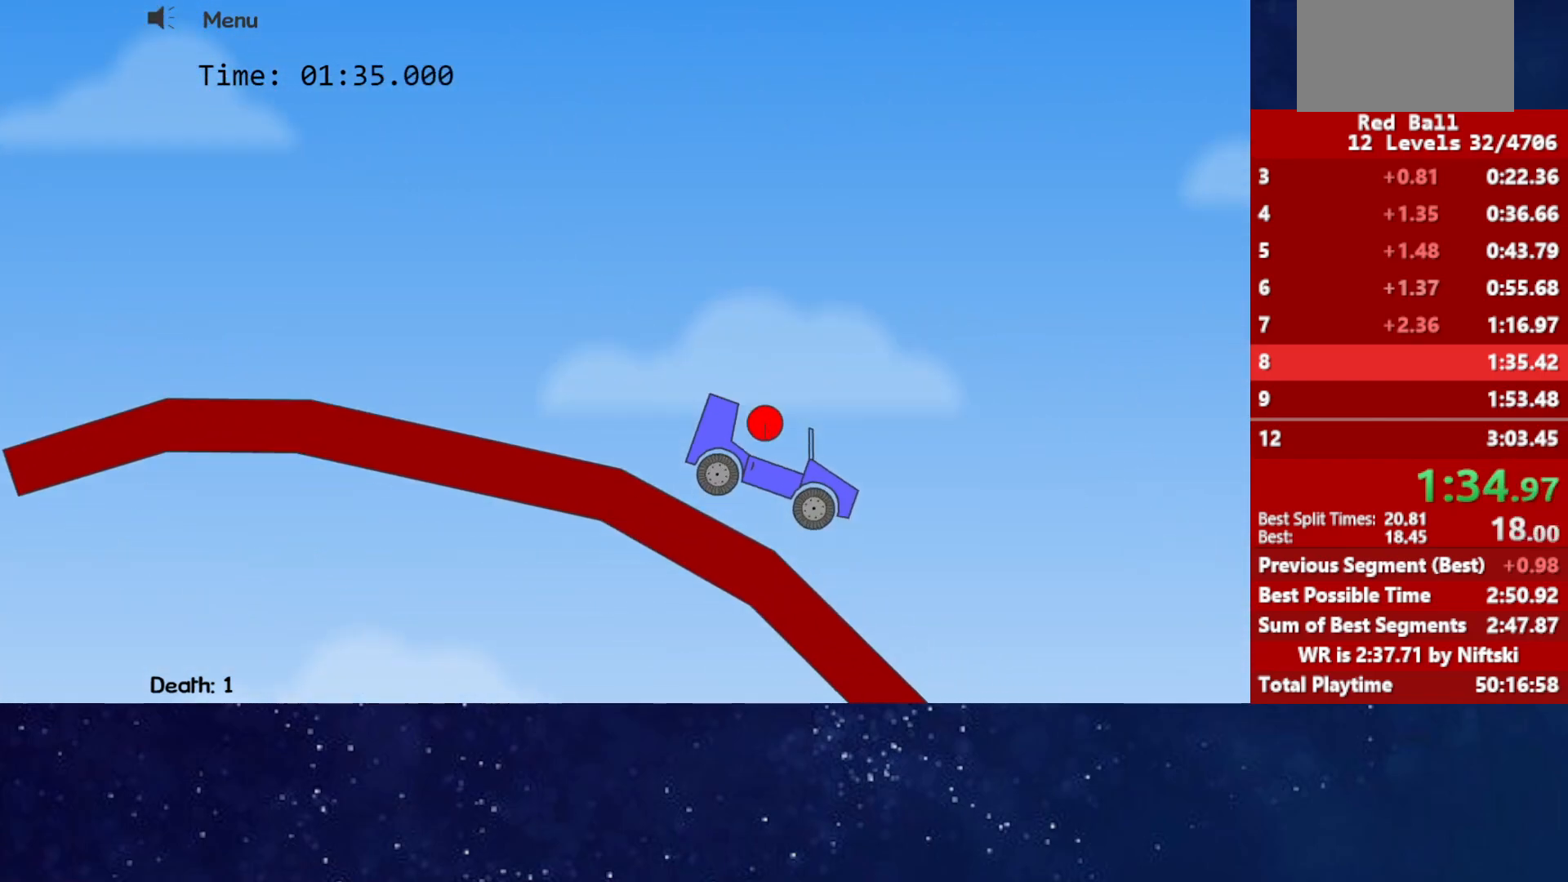
{"keys": ["right", "up"], "events": []}
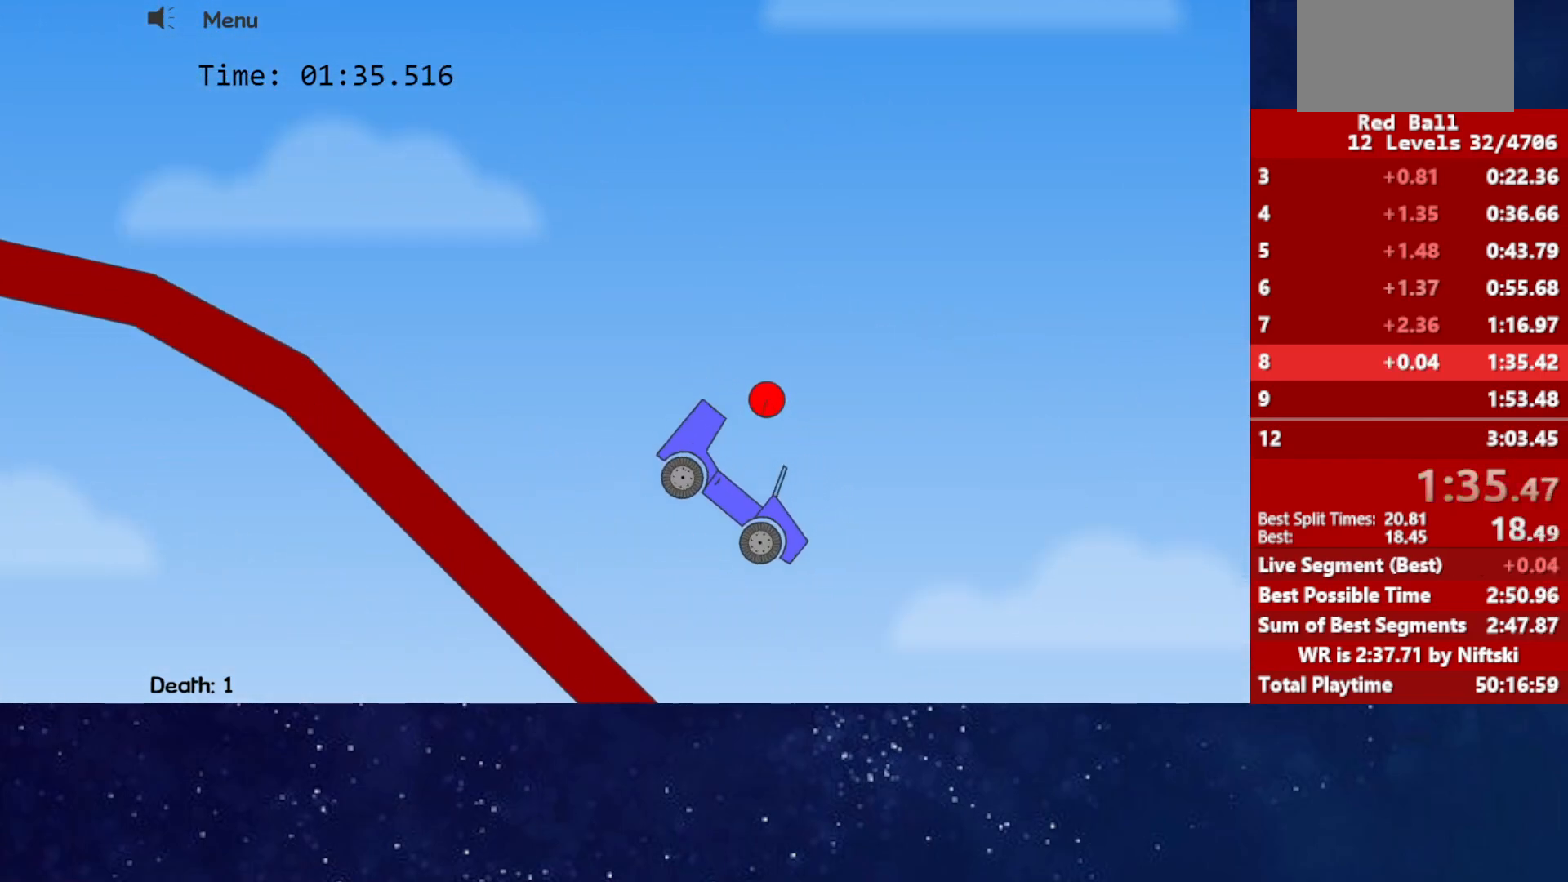
{"keys": ["right", "up"], "events": []}
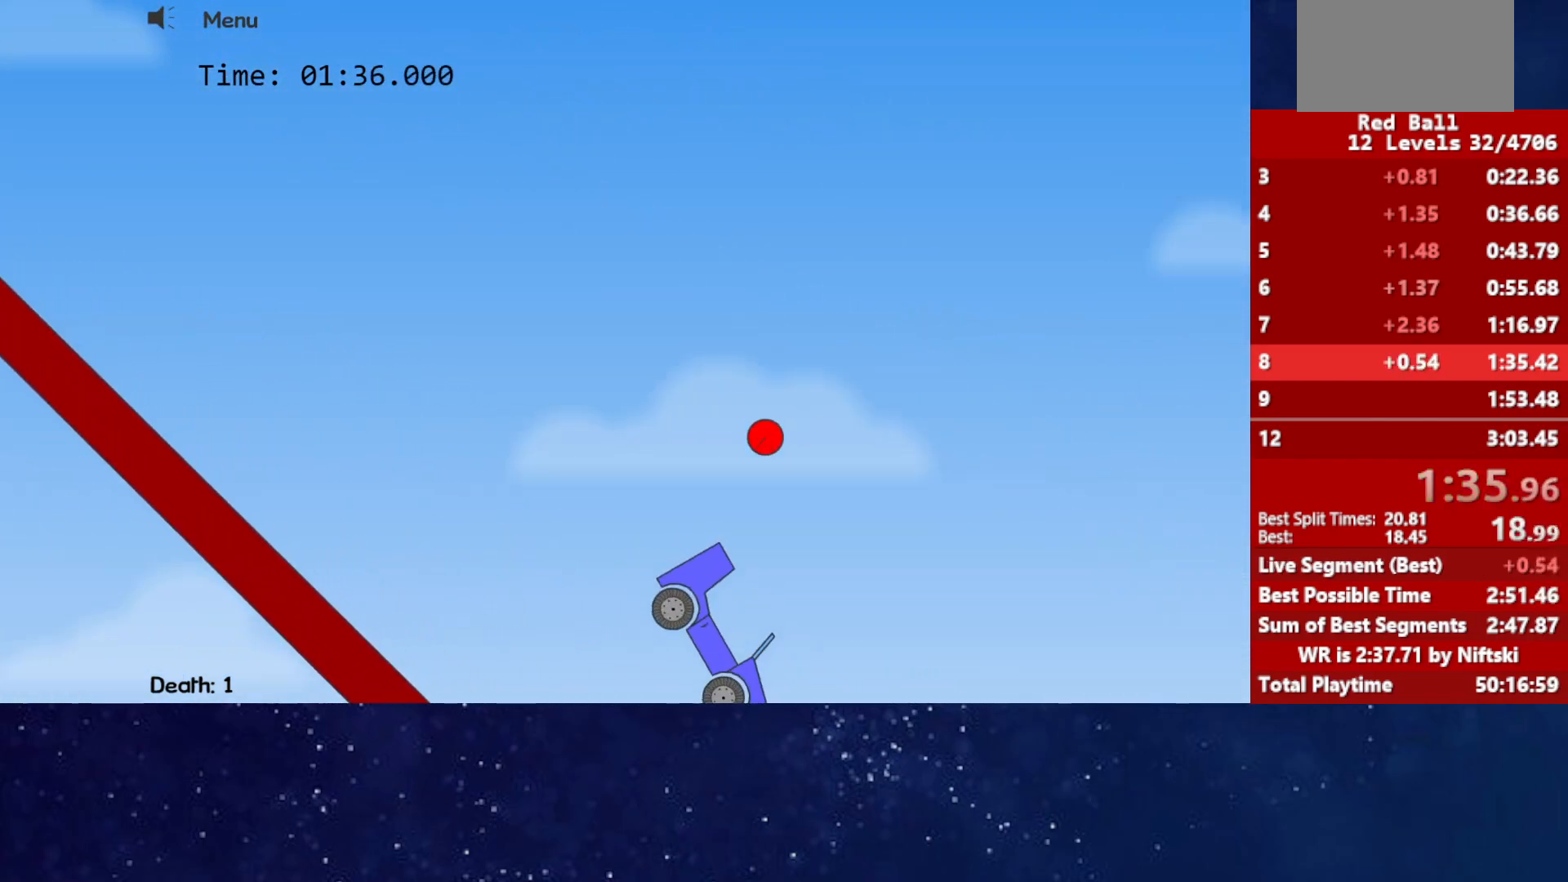
{"keys": ["right", "up"], "events": []}
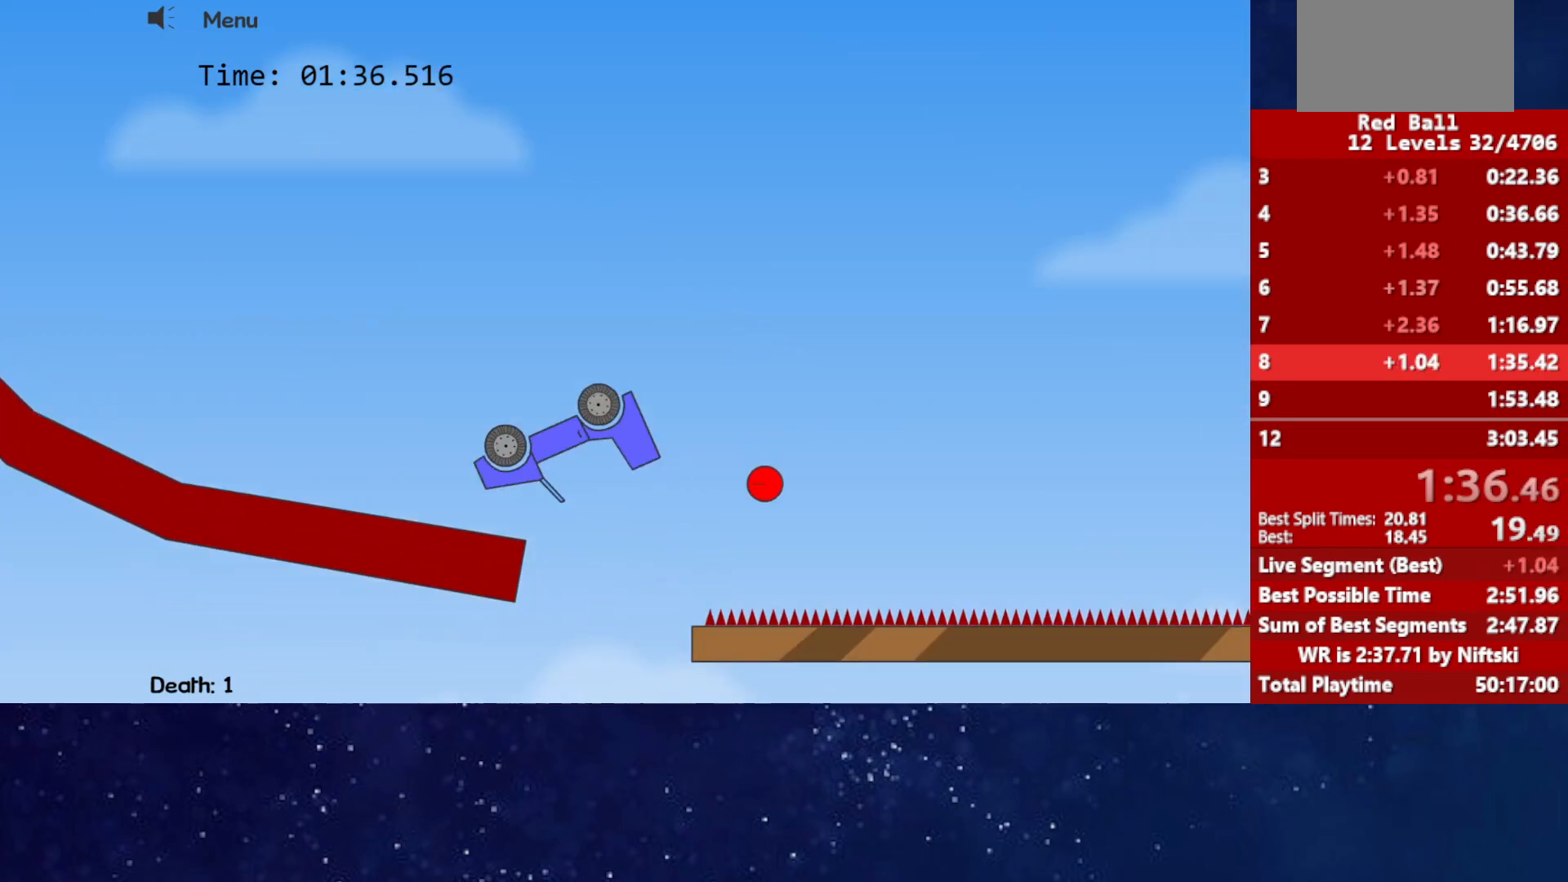
{"keys": ["right"], "events": [[67, "up", "up"]]}
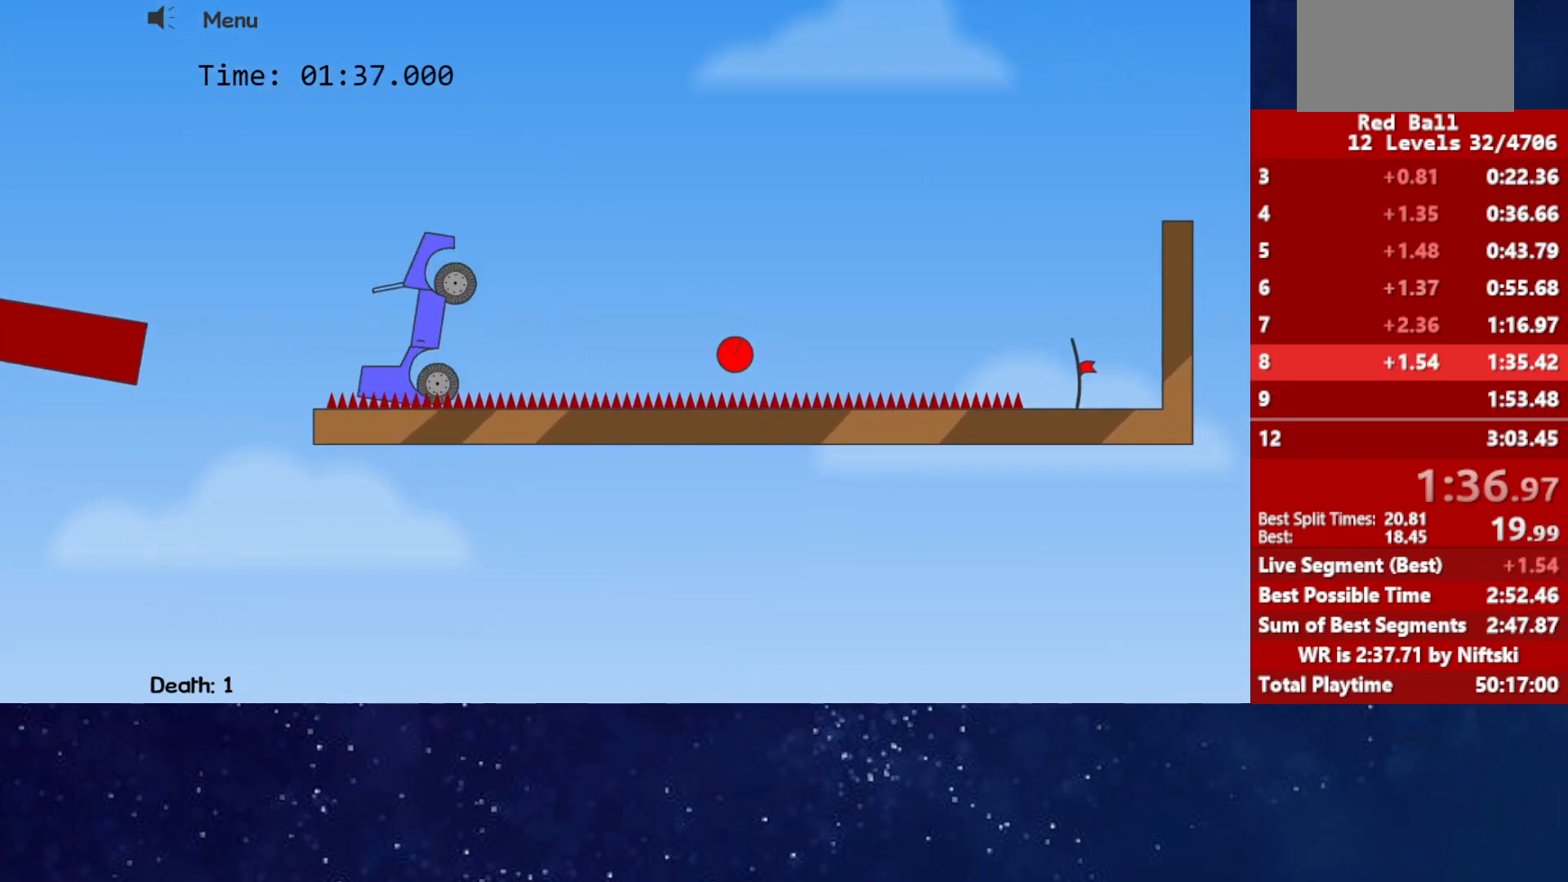
{"keys": ["right"], "events": []}
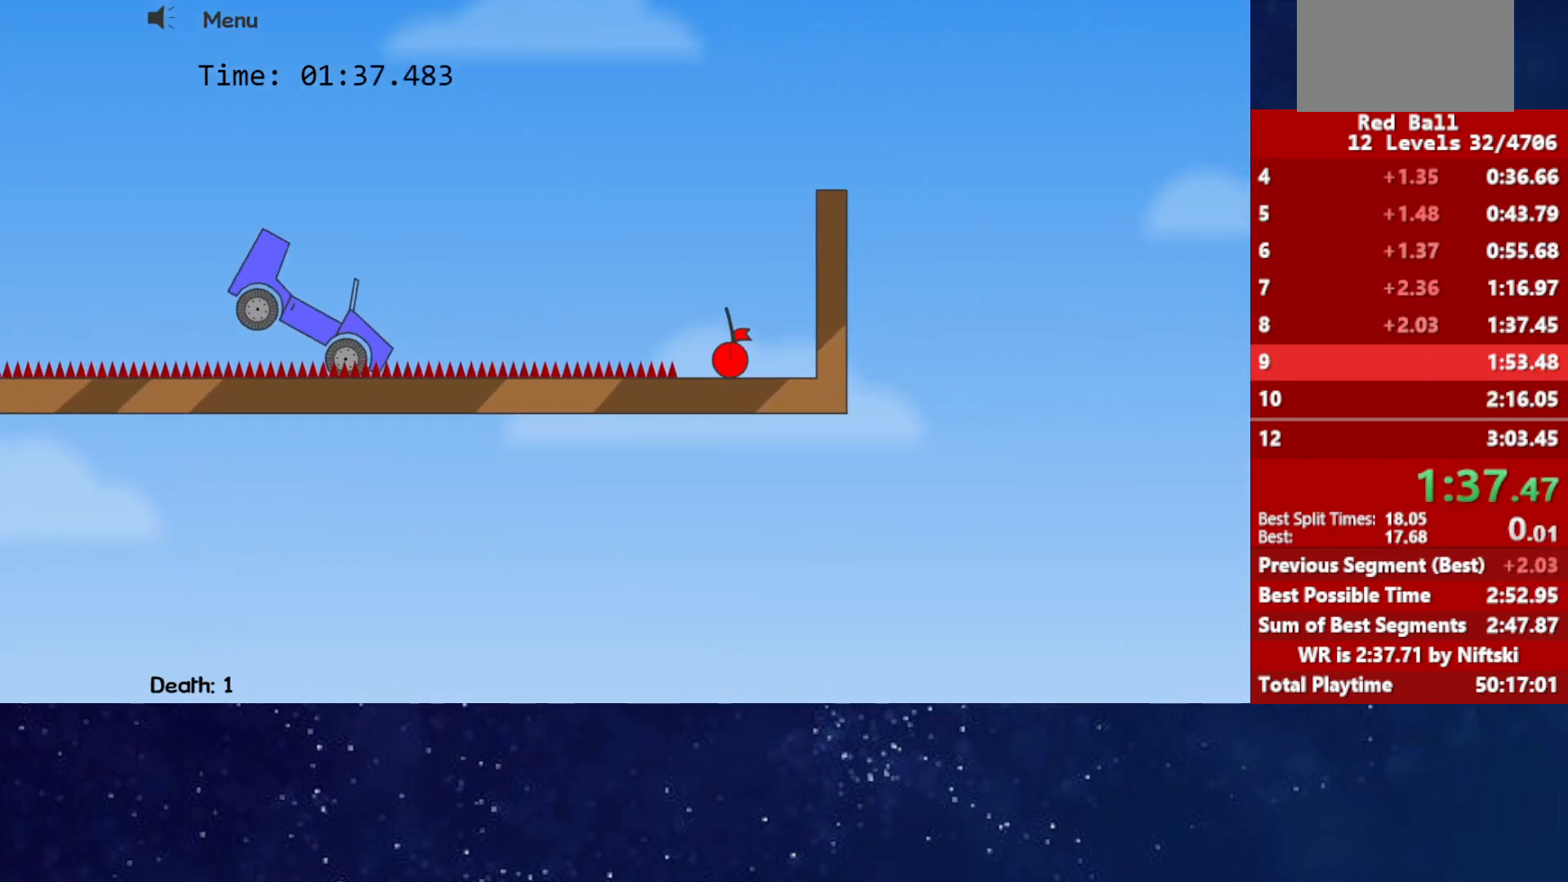
{"keys": ["right"], "events": [[267, "p", "down"], [317, "p", "up"], [333, "right", "up"], [367, "p", "down"], [417, "p", "up"], [433, "right", "down"]]}
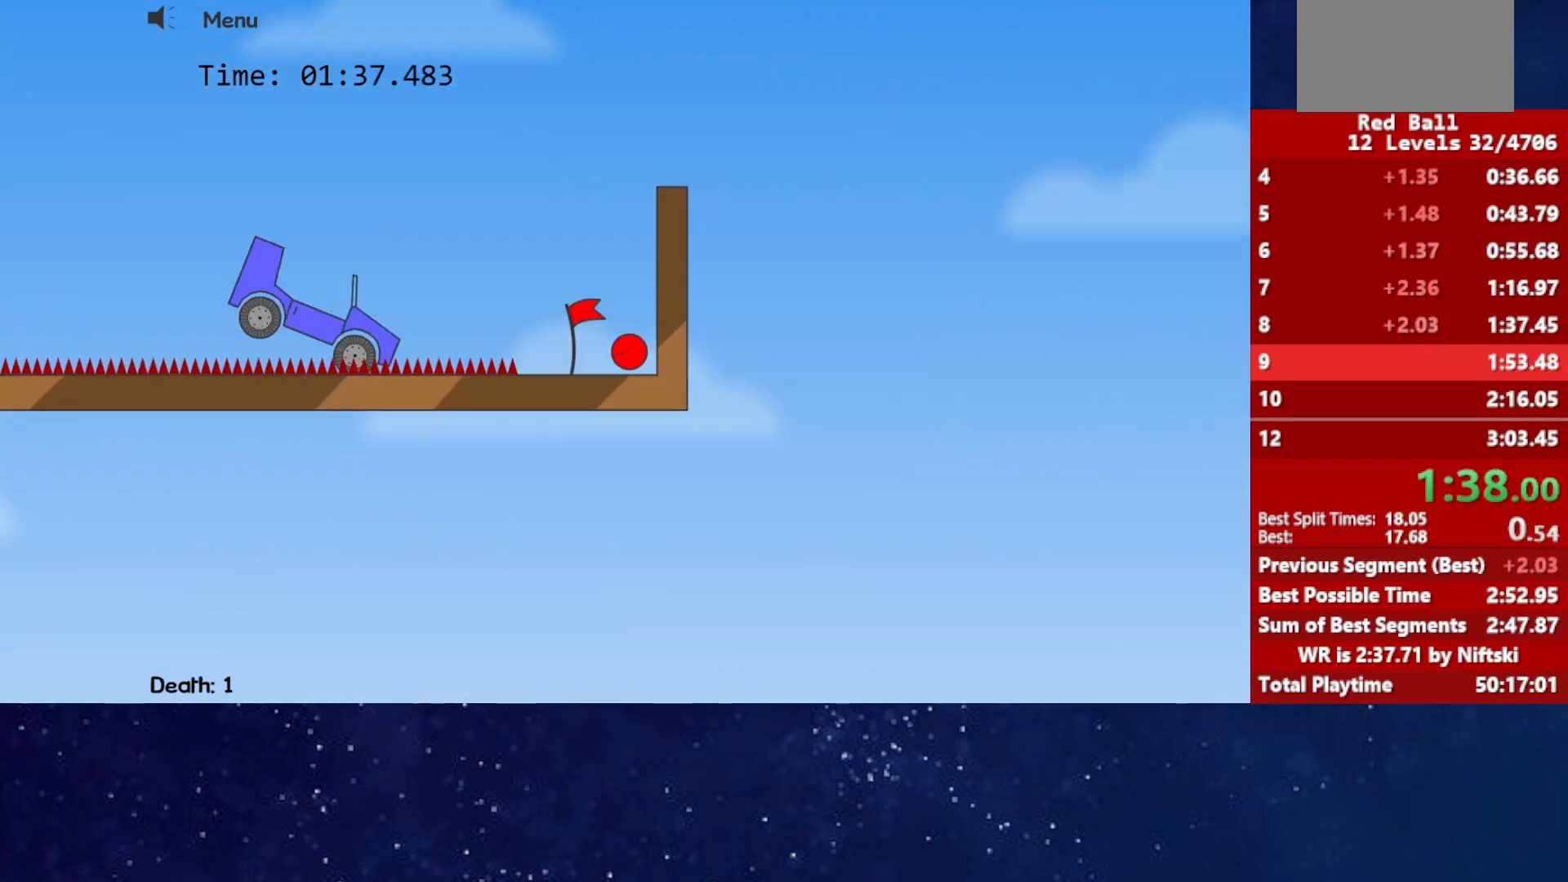
{"keys": ["right"], "events": [[167, "right", "up"], [217, "right", "down"]]}
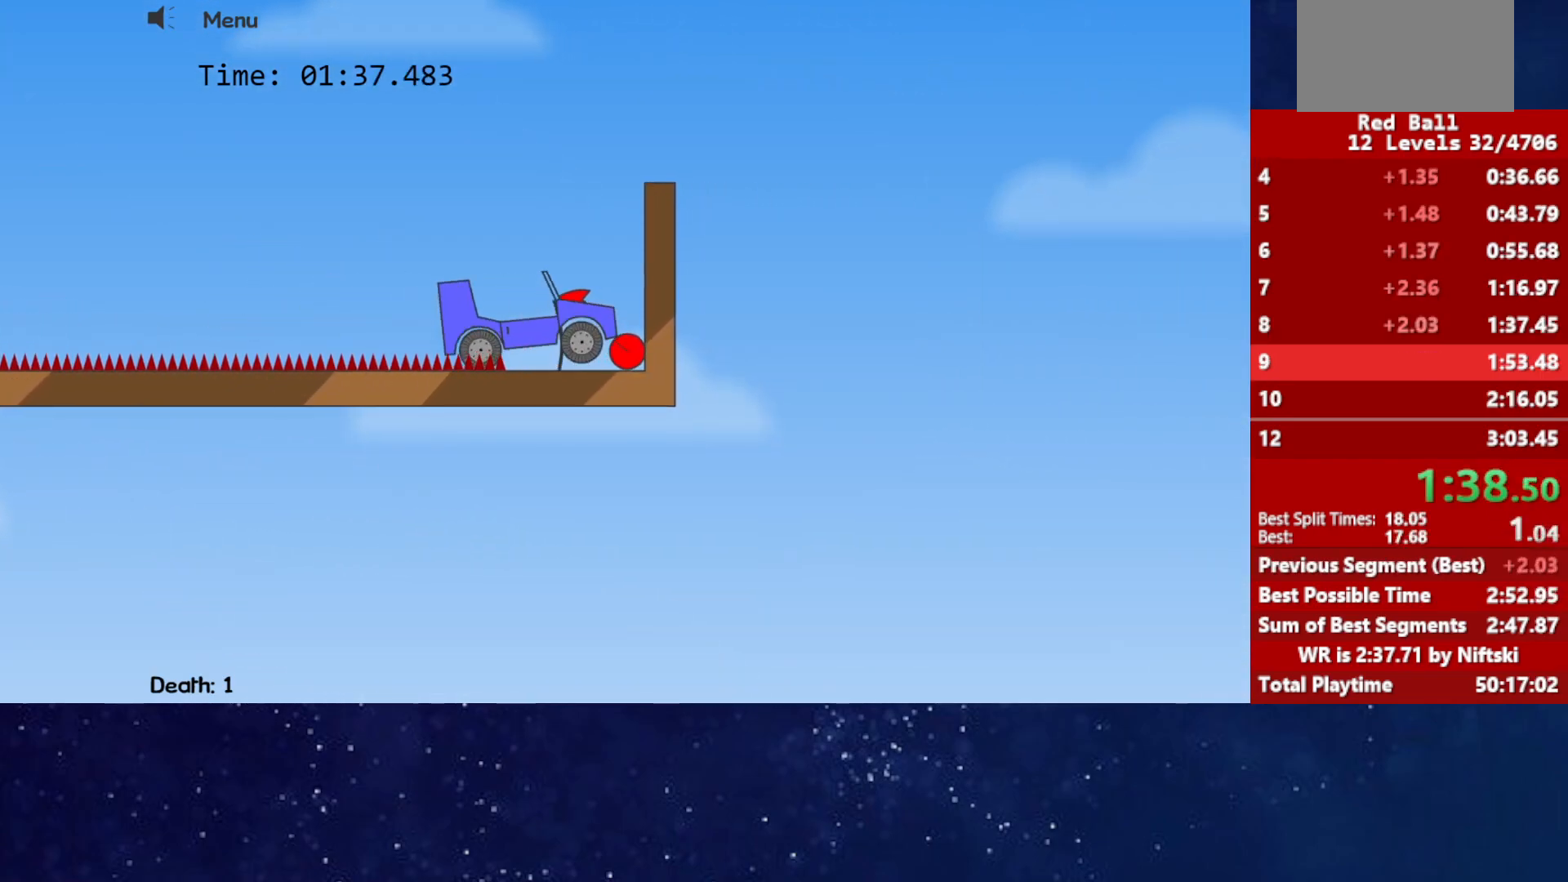
{"keys": [], "events": [[283, "right", "up"]]}
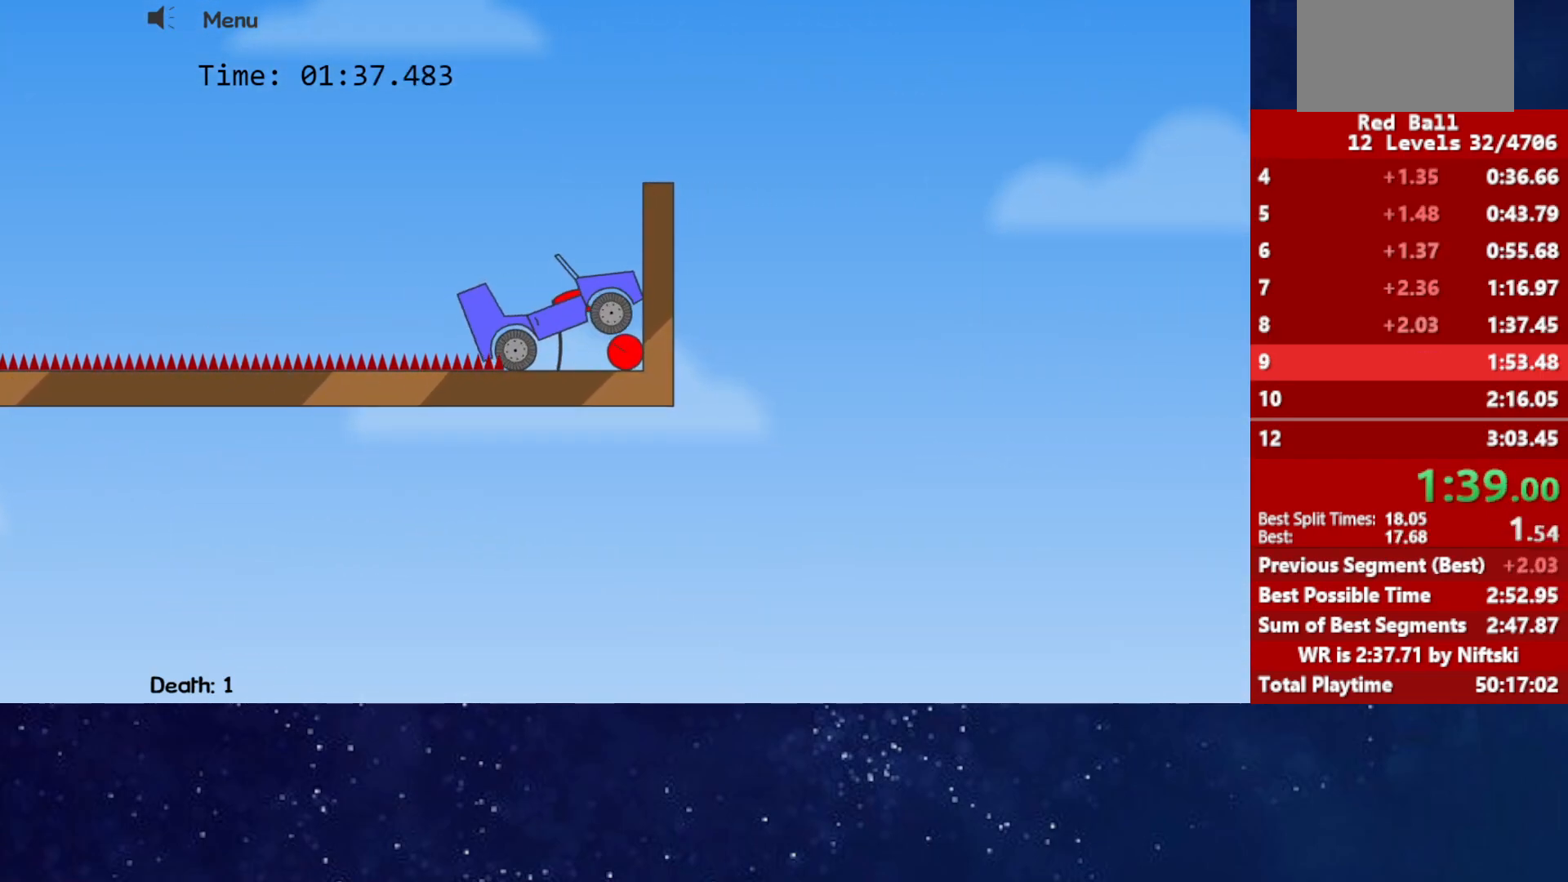
{"keys": [], "events": []}